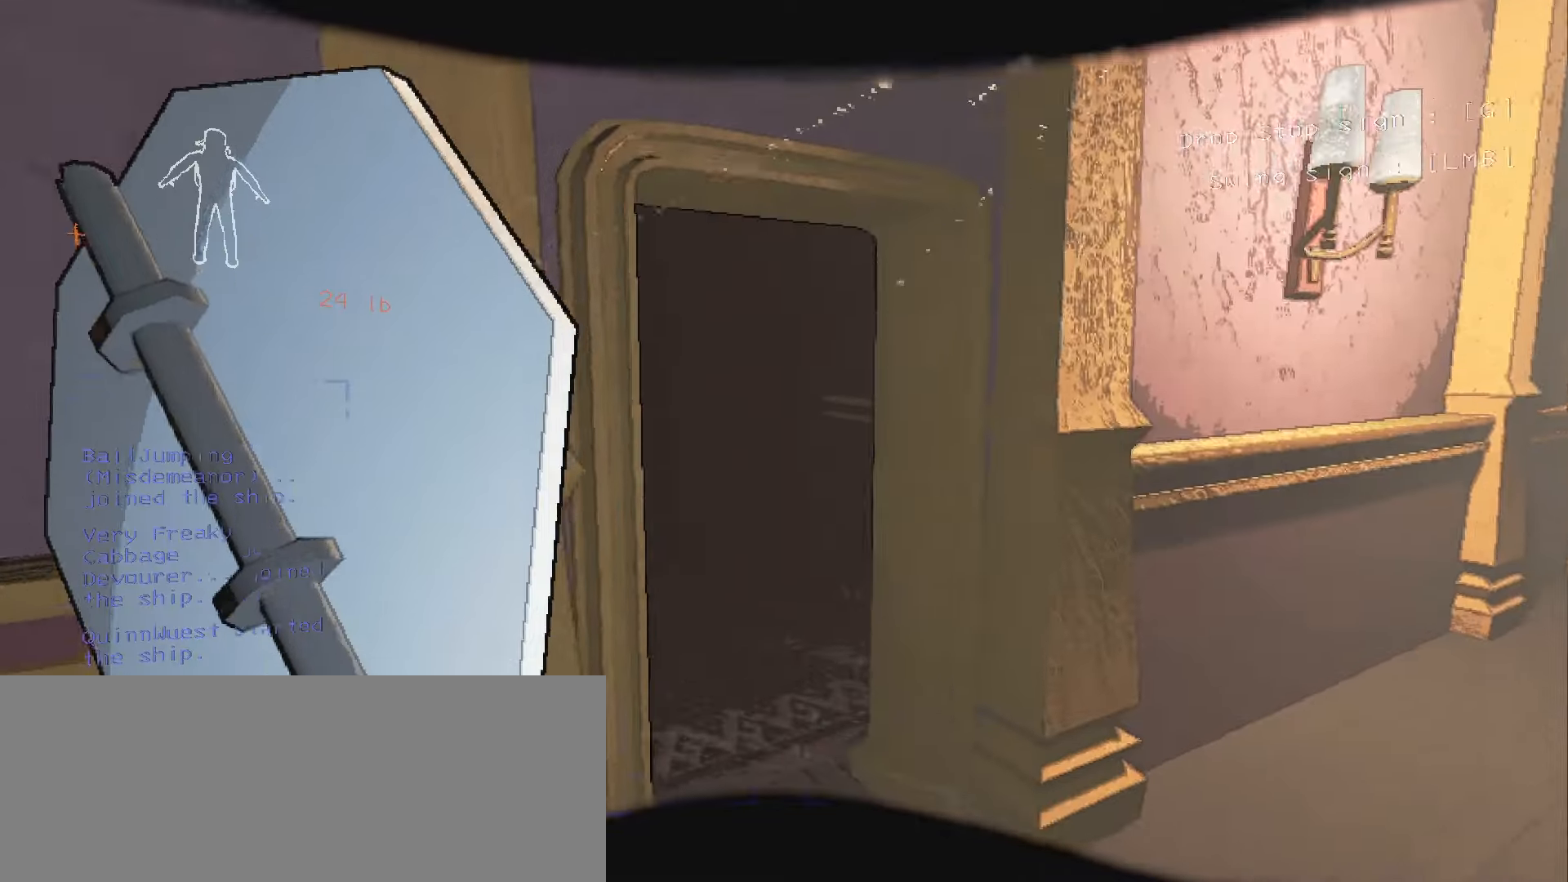
Gameplay with keyboard and mouse; each line is a JSON object with the keys and mouse buttons held at the frame after it. "events" lists presses ("down") and releases ("up") of ".", "/", "0", "1", "2", "3", "4", "5", "6", "7", "8", "9", "a", "alt", "b", "backslash", "backspace", "c", "caps_lock", "comma", "ctrl", "d", "down", "e", "equals", "escape", "f", "f1", "f10", "f11", "f12", "f2", "f3", "f4", "f5", "f6", "f7", "f8", "f9", "g", "h", "i", "j", "k", "l", "lbracket", "left", "m", "minus", "n", "o", "p", "q", "quote", "r", "rbracket", "return", "right", "s", "semicolon", "shift", "space", "super", "t", "tab", "tilde", "u", "up", "v", "w", "x", "y", "z", "mouse_left", "mouse_wheel", "mouse_right", "mouse_mb4" and "mouse_mb5" between this image and that frame as [ms after this image, input, new state], when the widget could be followed in between. "mouse_left", "mouse_wheel", "mouse_right", "mouse_mb4", "mouse_mb5" = the "left", "wheel", "right", "mb4", "mb5" buttons of the "mouse" list. No other keys are recorded. "wheel" means that the mouse wheel is clicked or scrolled. Mouse movement is not recorded.
{"keys": ["shift", "w"], "mouse": [], "events": []}
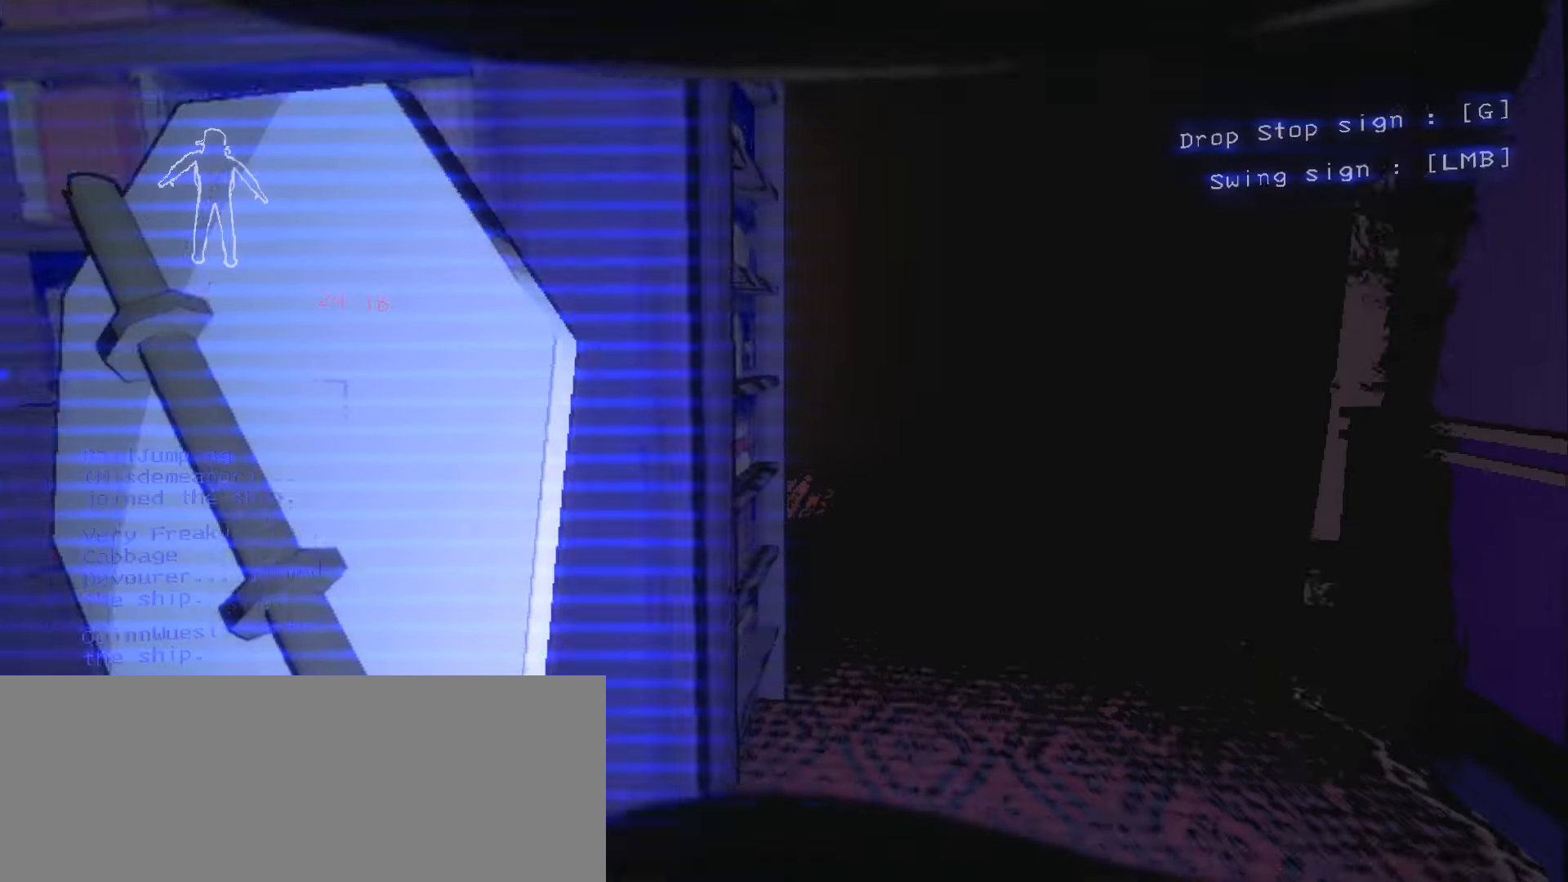
{"keys": ["shift", "w"], "mouse": [], "events": [[33, "mouse_right", "down"], [100, "mouse_right", "up"]]}
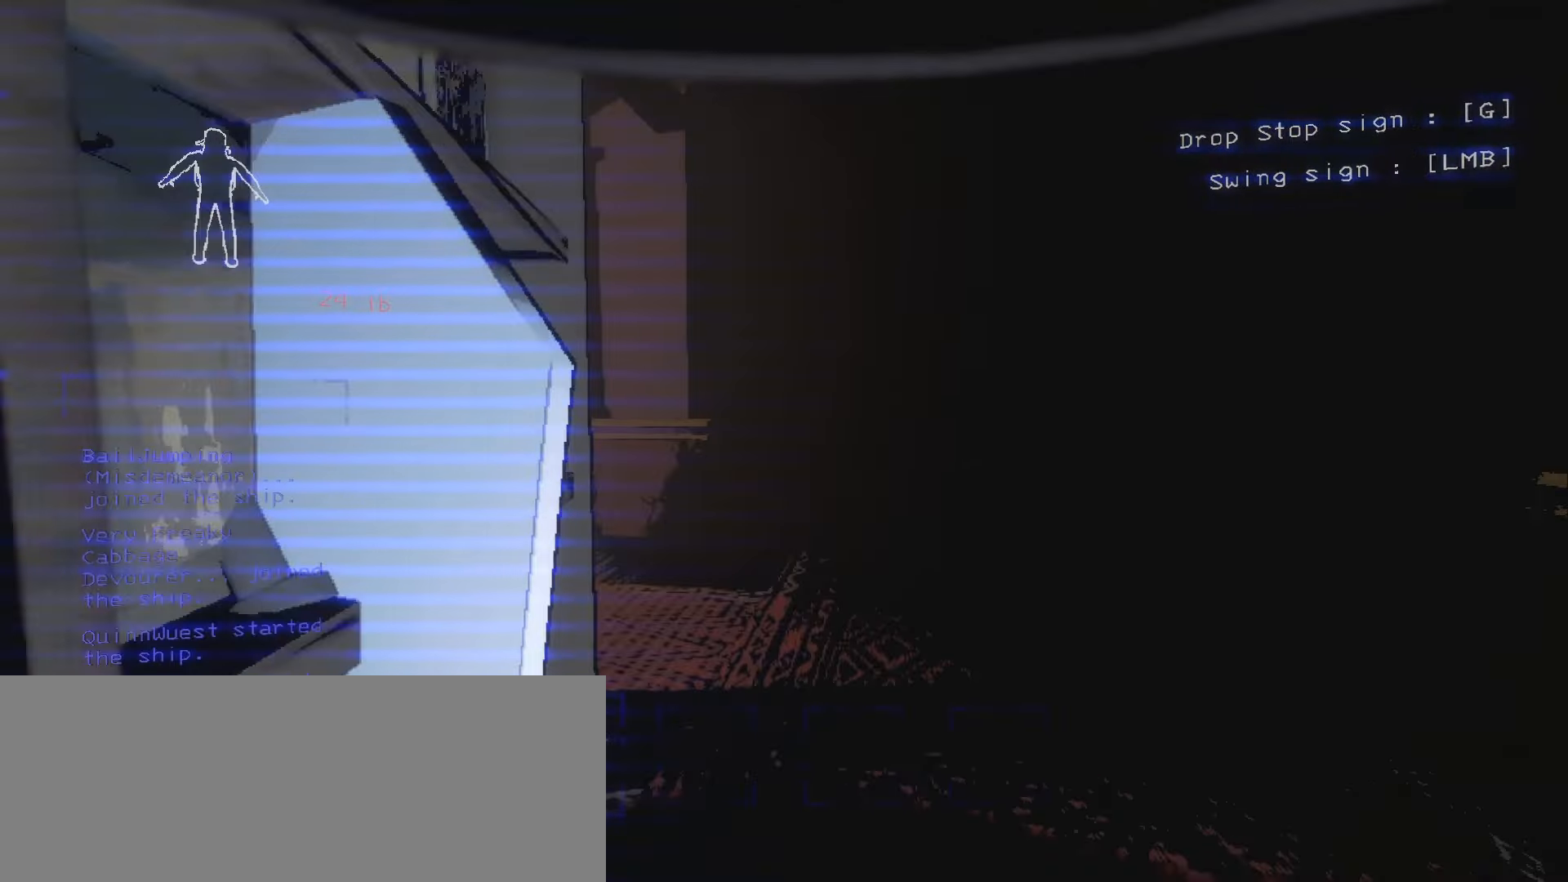
{"keys": ["d", "shift", "w"], "mouse": [], "events": [[400, "d", "down"]]}
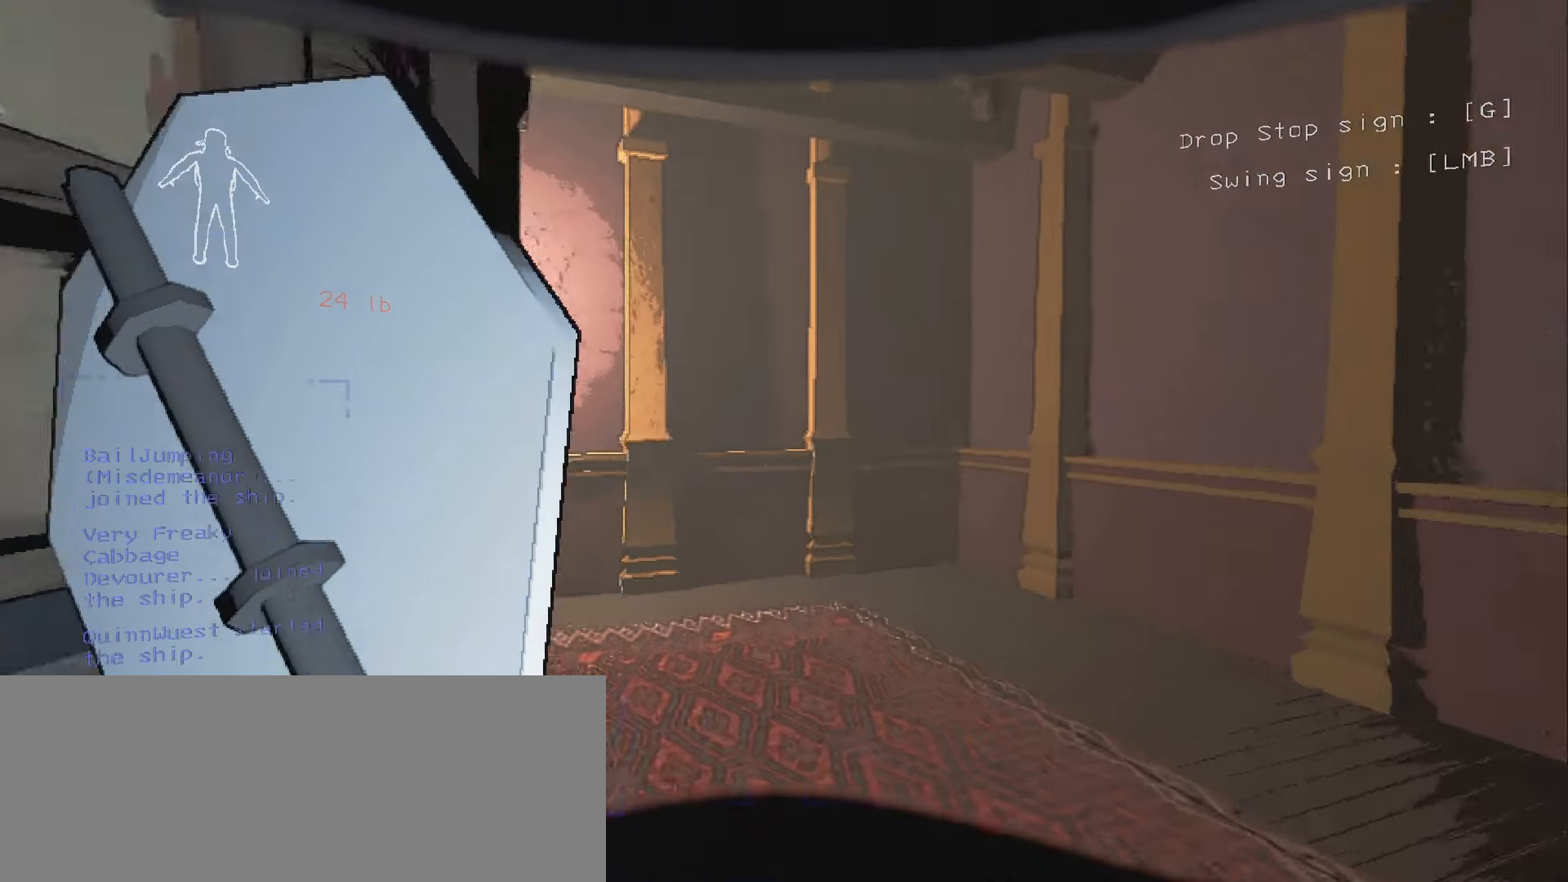
{"keys": ["d"], "mouse": ["right"]}
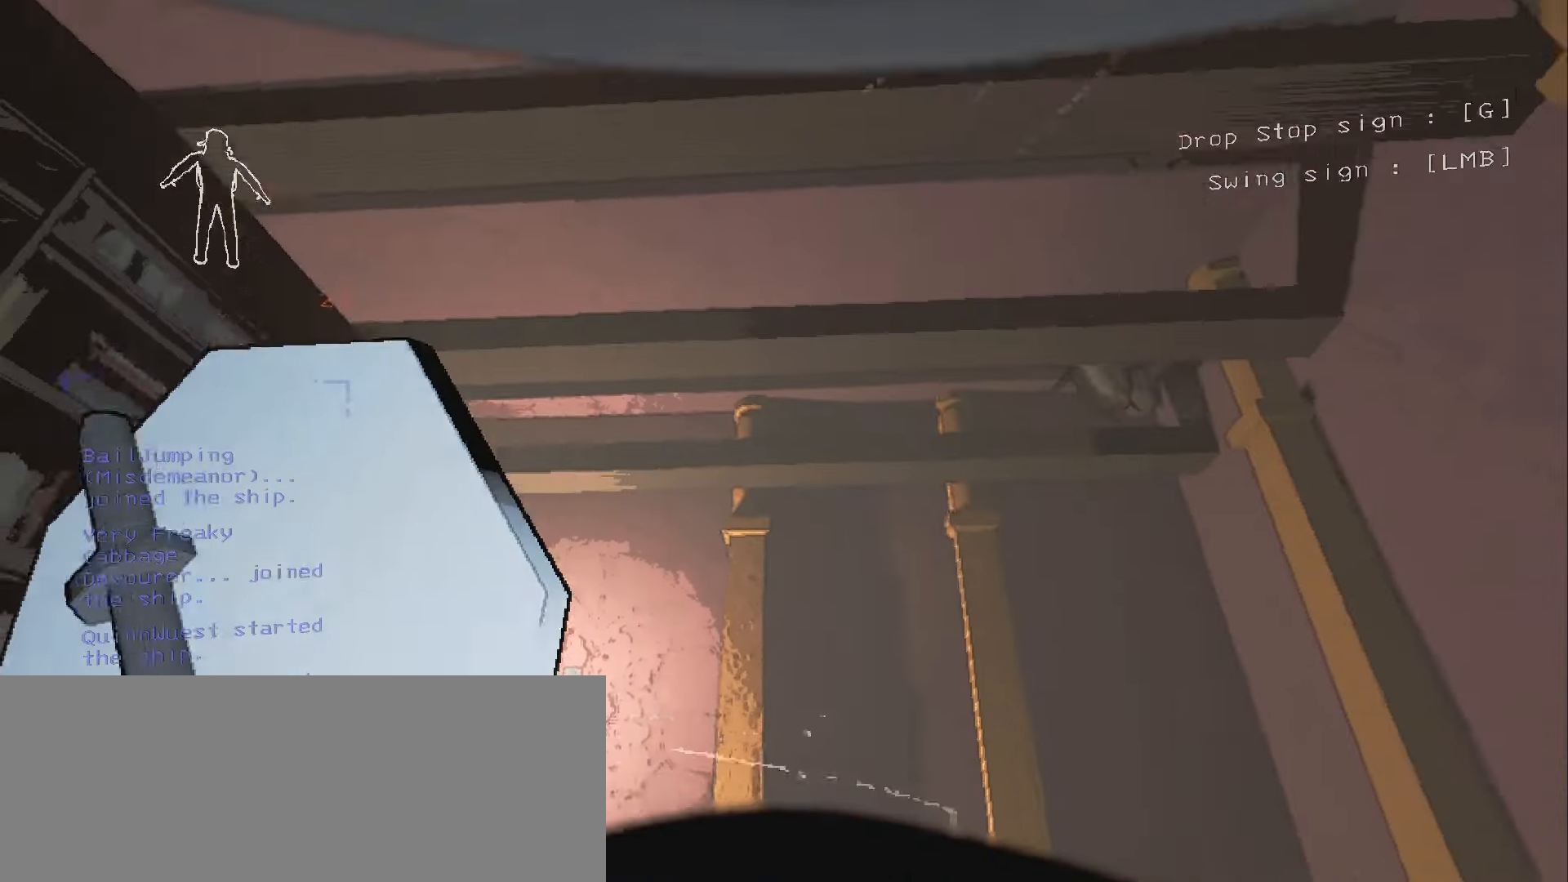
{"keys": [], "mouse": [], "events": [[33, "s", "down"], [133, "mouse_right", "up"], [250, "s", "up"], [466, "d", "up"]]}
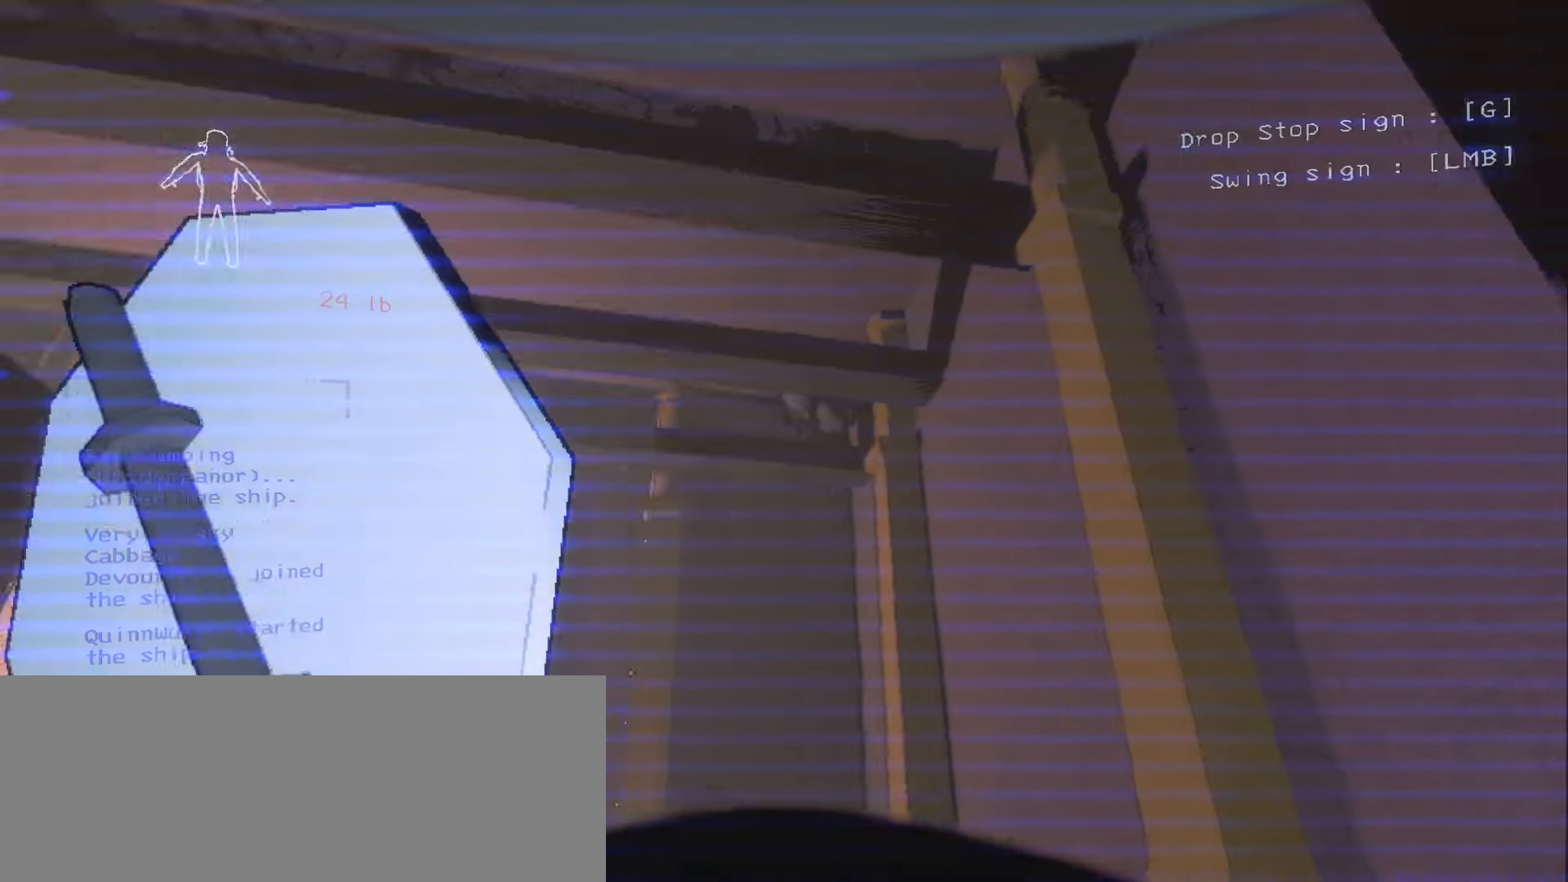
{"keys": [], "mouse": [], "events": [[50, "w", "down"], [83, "a", "down"], [183, "a", "up"], [183, "w", "up"], [216, "w", "down"], [366, "w", "up"]]}
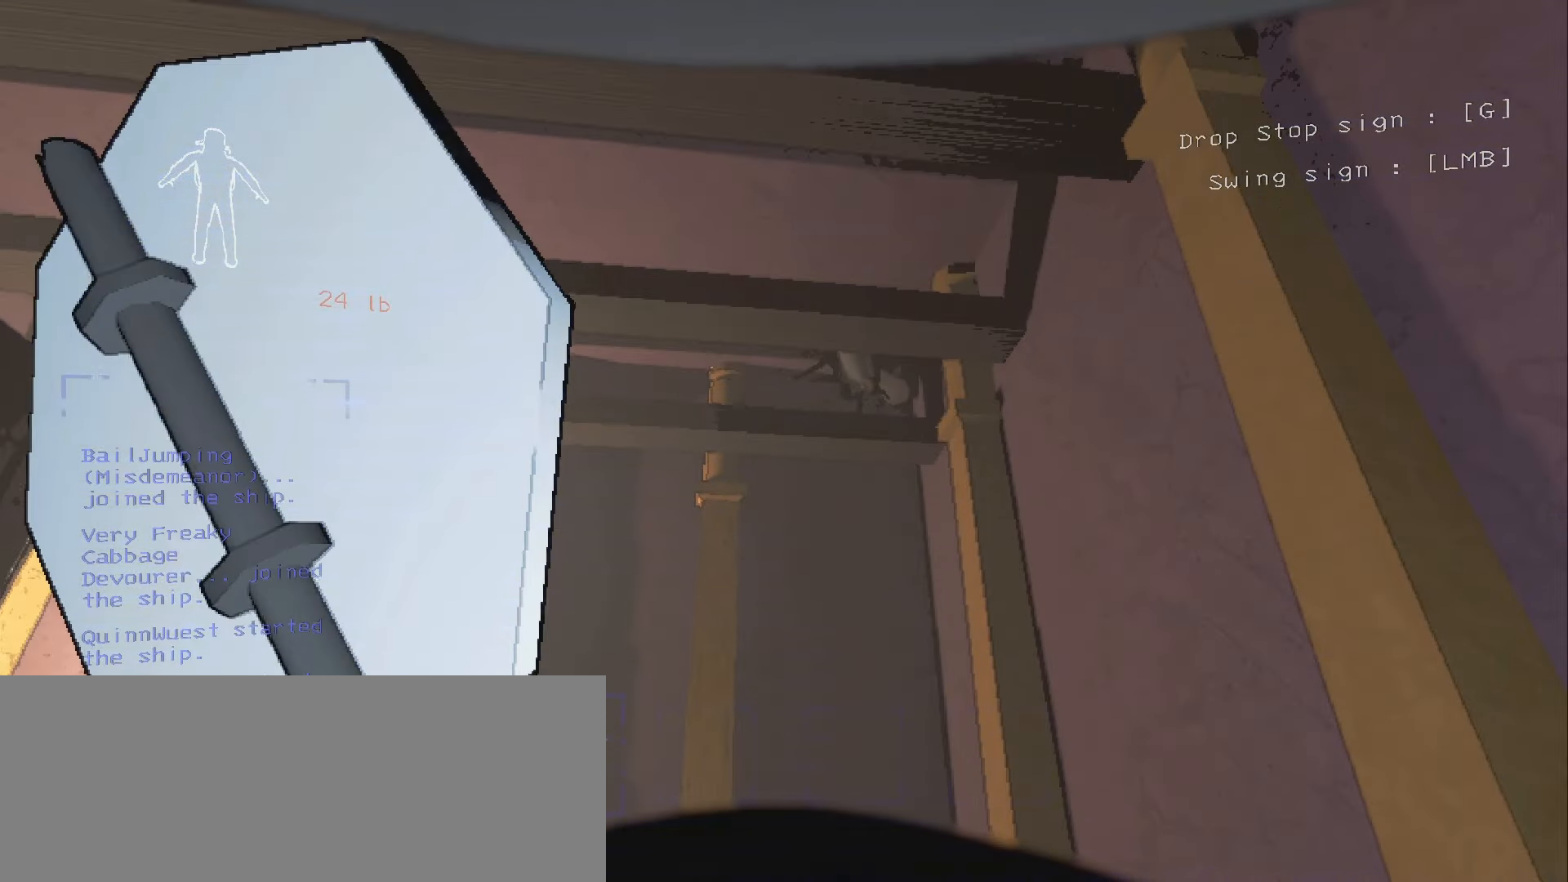
{"keys": ["a"], "mouse": [], "events": [[50, "mouse_right", "down"], [166, "mouse_right", "up"], [266, "mouse_right", "down"], [383, "mouse_right", "up"], [500, "a", "down"]]}
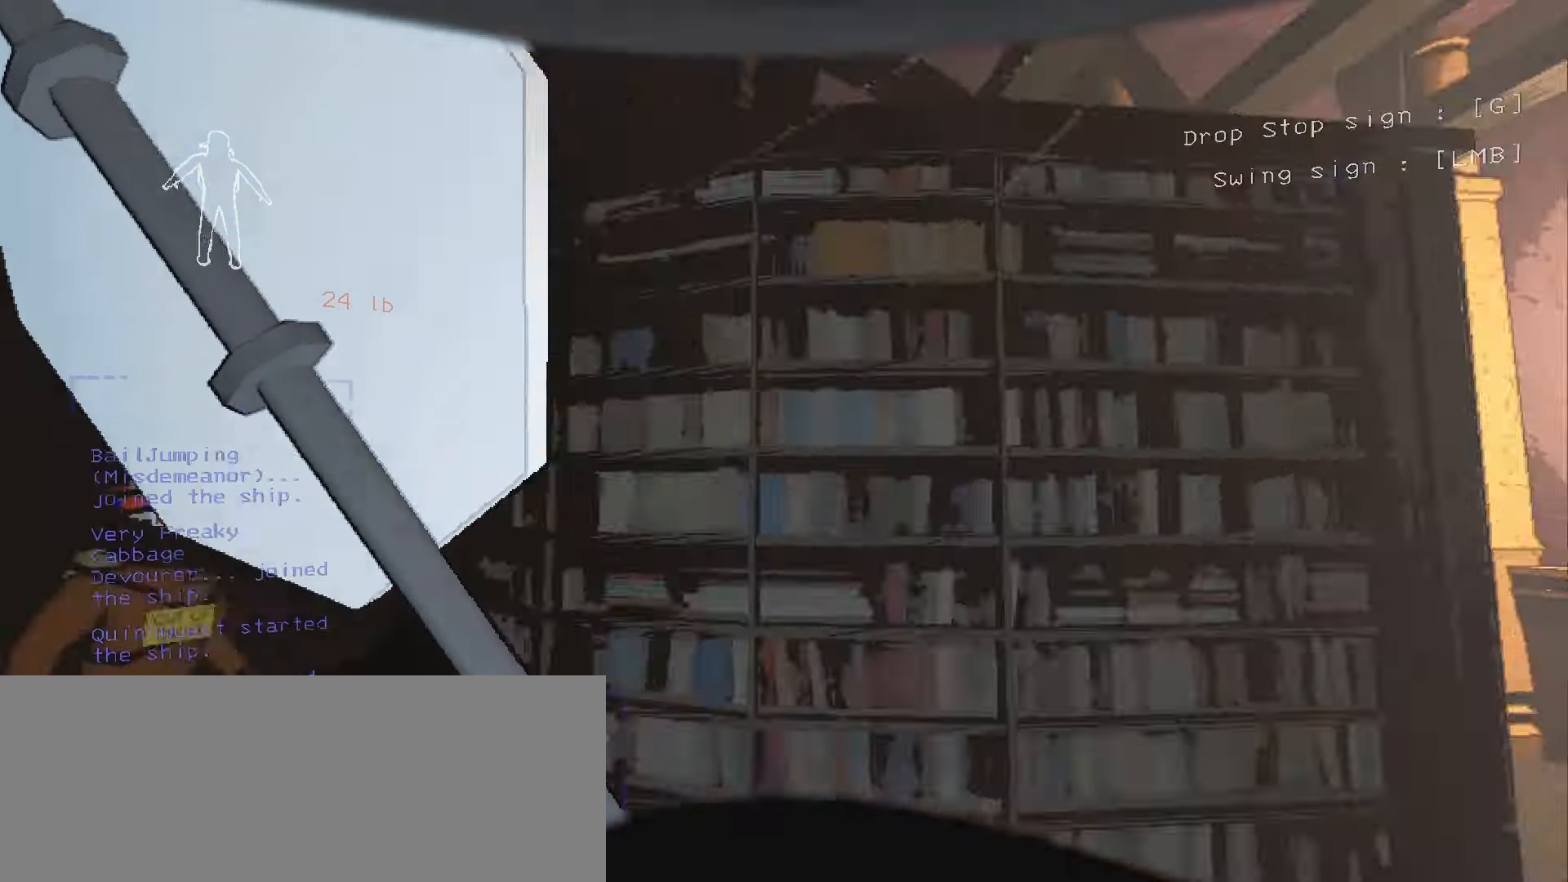
{"keys": [], "mouse": [], "events": [[83, "a", "up"]]}
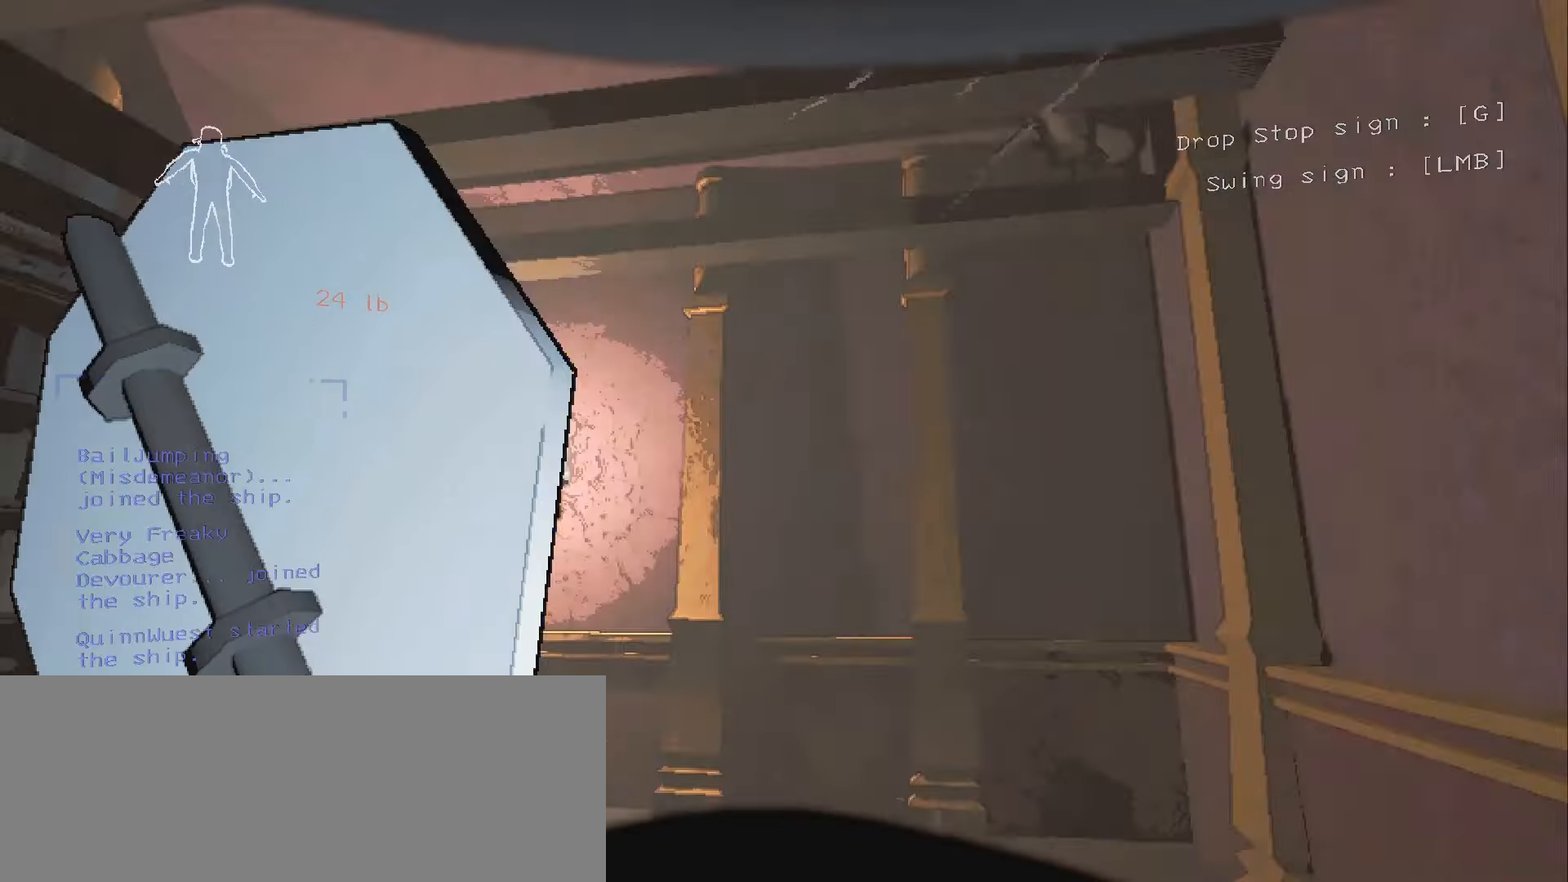
{"keys": ["w"], "mouse": [], "events": [[150, "w", "down"]]}
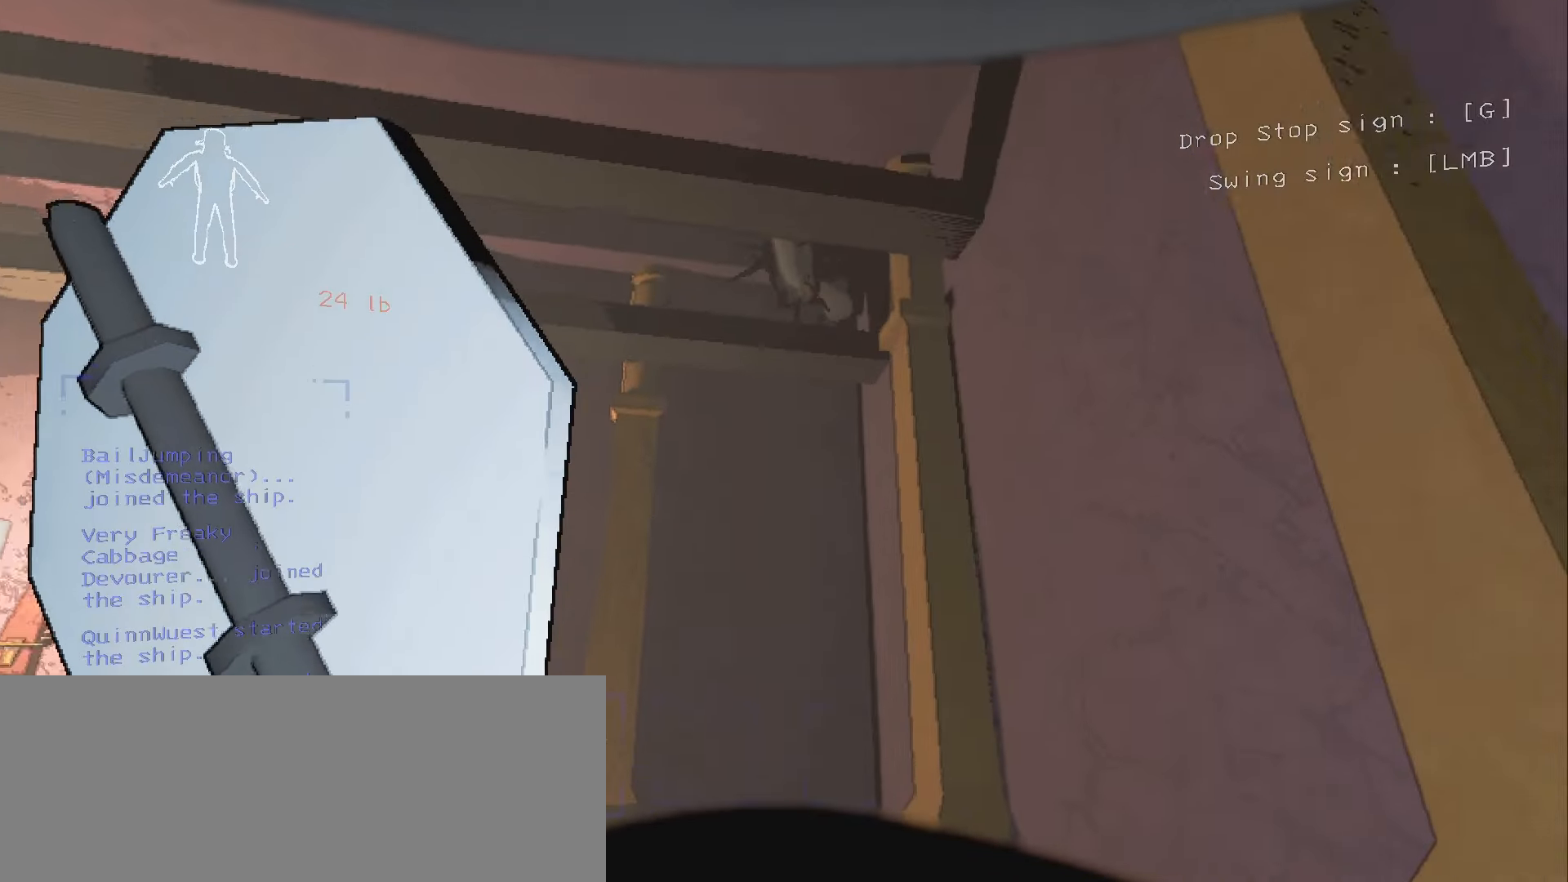
{"keys": [], "mouse": [], "events": [[416, "w", "up"]]}
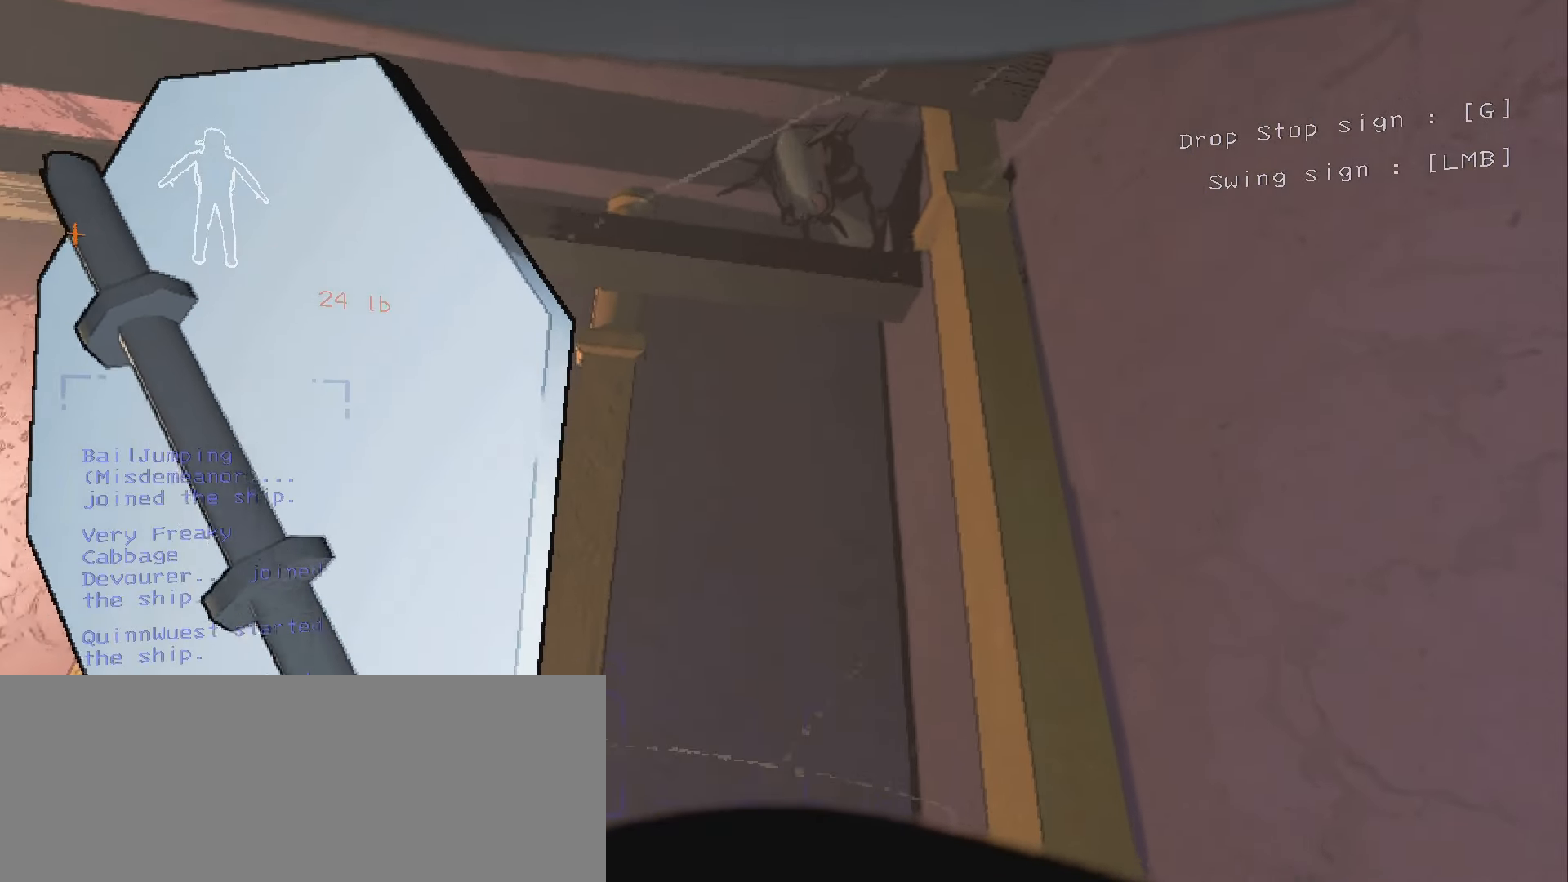
{"keys": ["w"], "mouse": [], "events": [[150, "w", "down"]]}
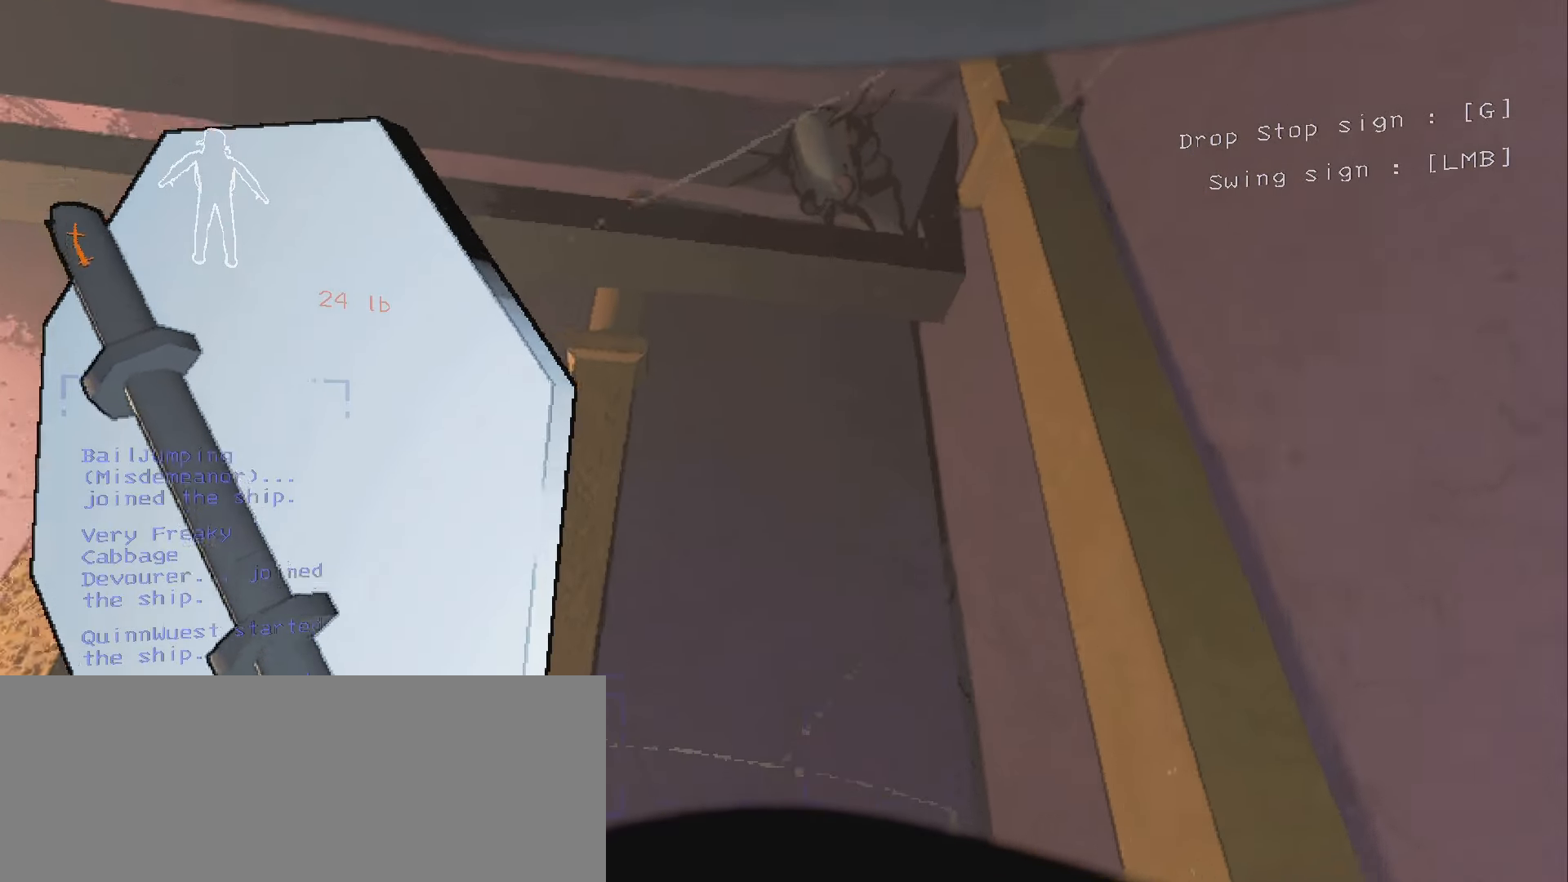
{"keys": [], "mouse": [], "events": [[16, "w", "up"], [350, "w", "down"], [483, "w", "up"]]}
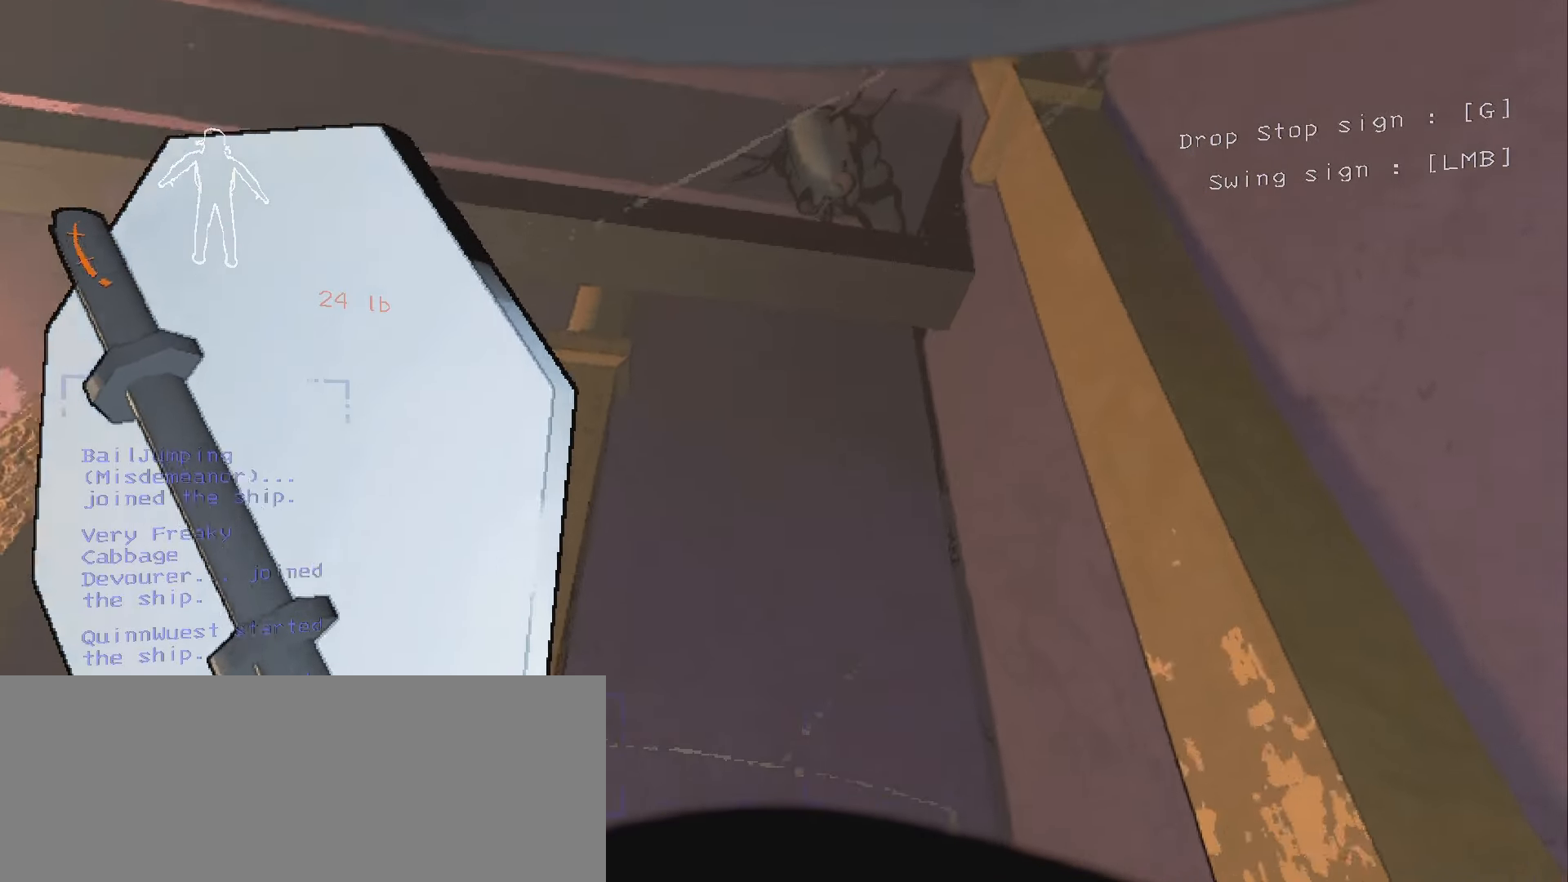
{"keys": [], "mouse": [], "events": [[233, "w", "down"], [350, "w", "up"]]}
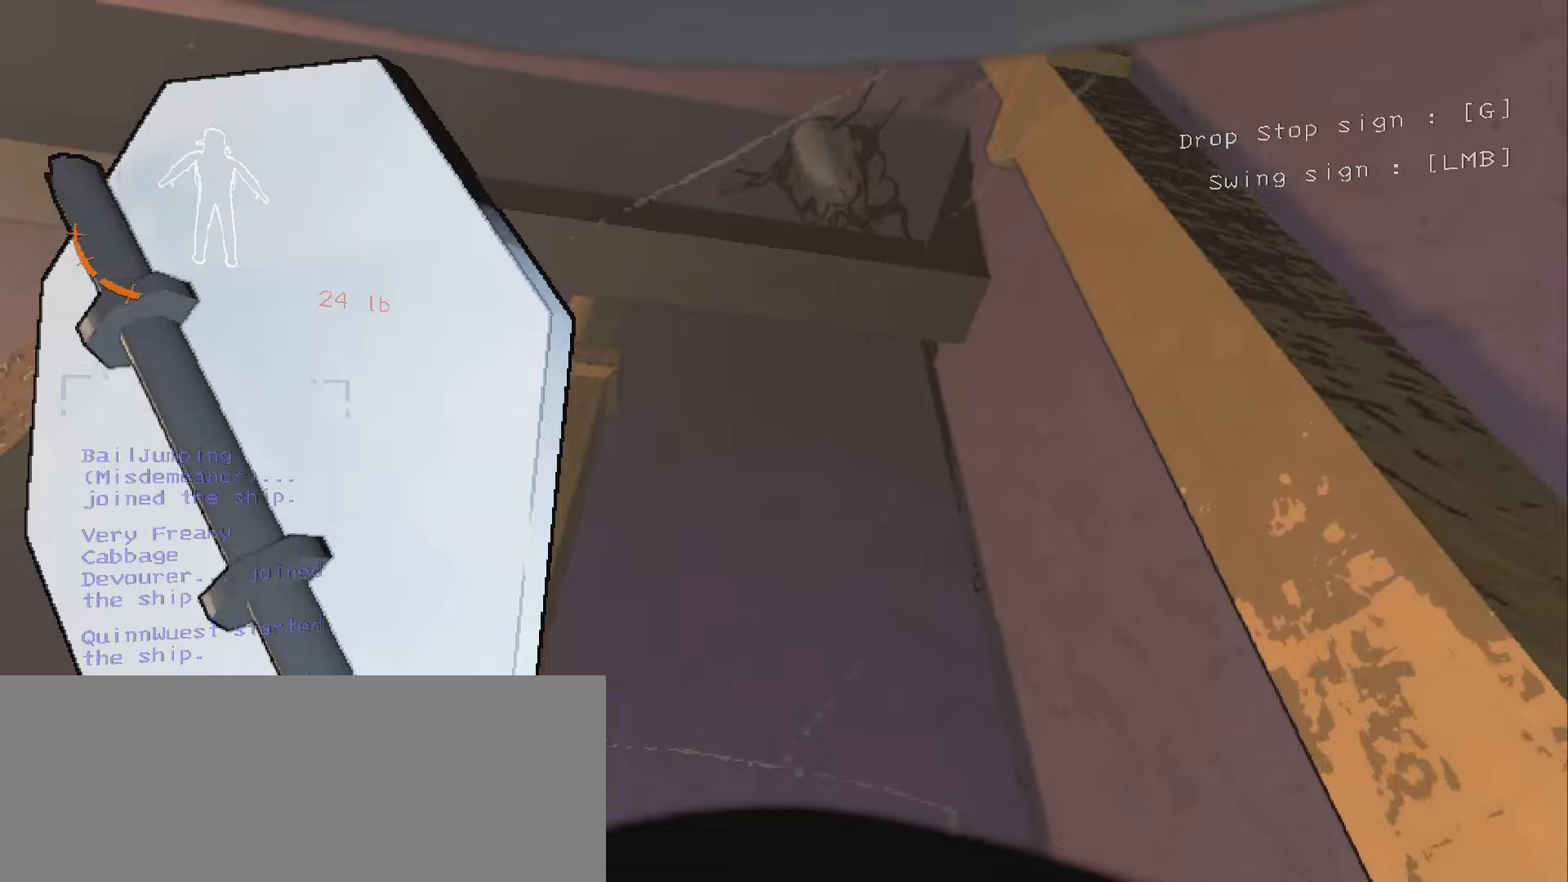
{"keys": ["s"], "mouse": [], "events": [[116, "w", "down"], [216, "w", "up"], [416, "s", "down"]]}
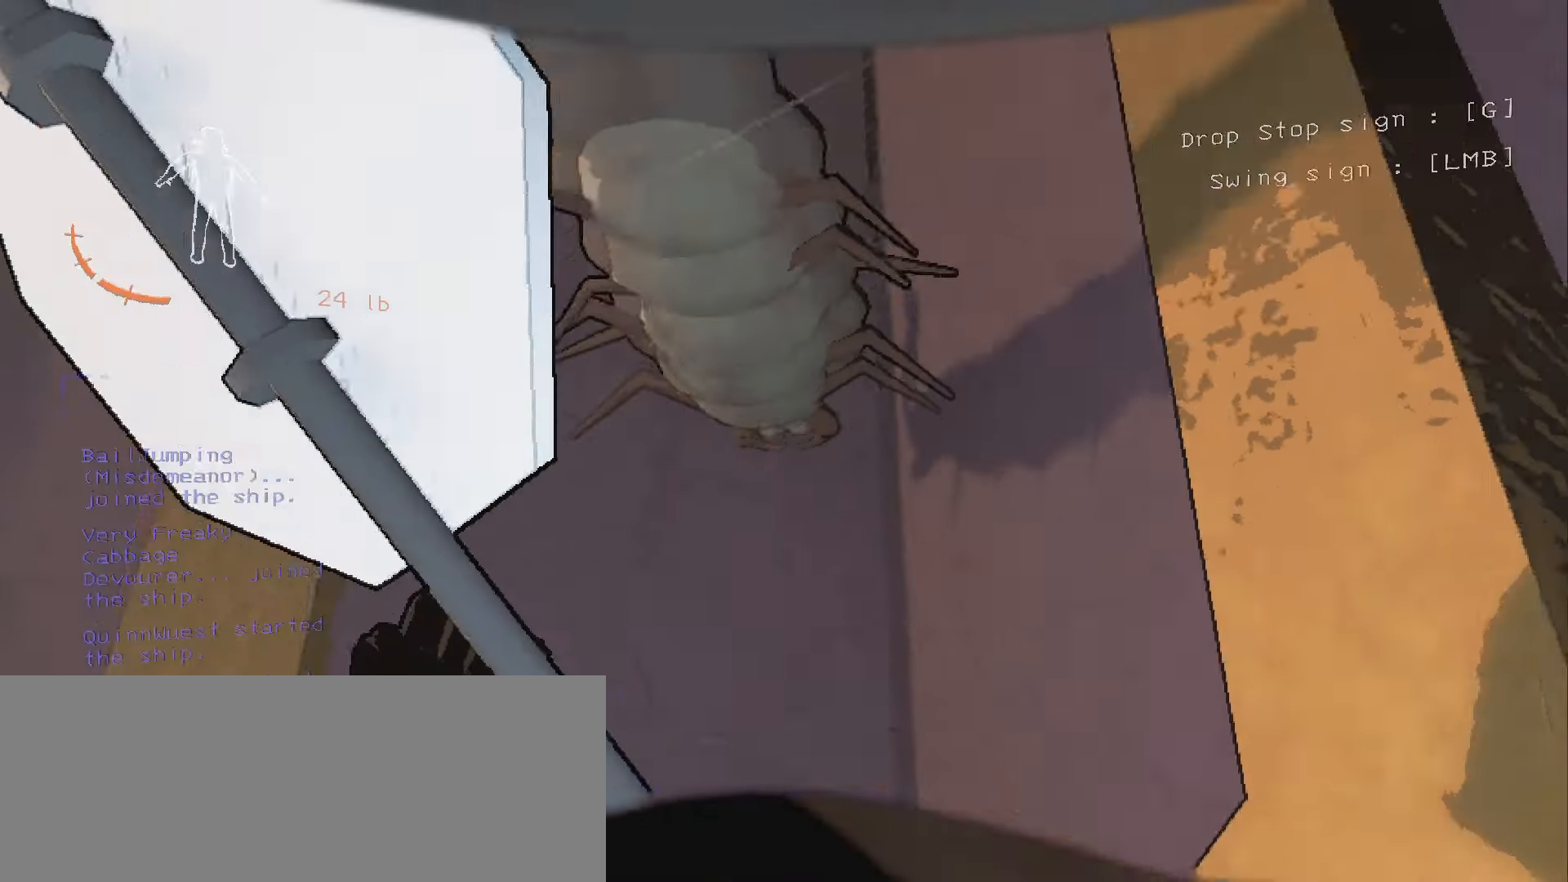
{"keys": ["ctrl", "w"], "mouse": ["left"], "events": [[33, "mouse_left", "down"], [150, "s", "up"], [250, "w", "down"], [383, "ctrl", "down"]]}
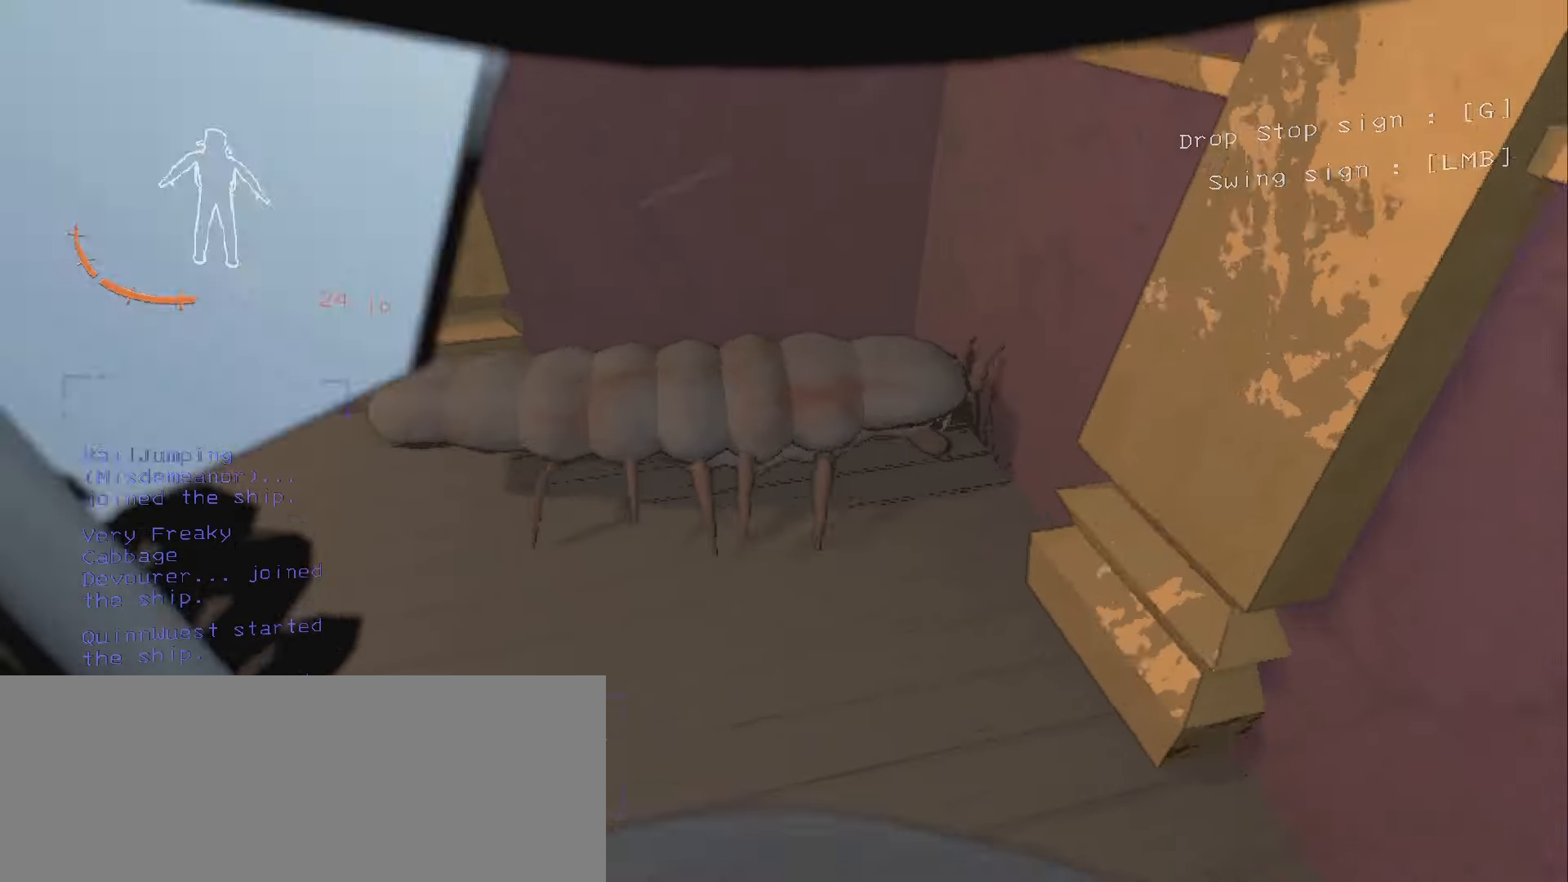
{"keys": ["s"], "mouse": [], "events": [[33, "w", "up"], [50, "mouse_left", "up"], [83, "ctrl", "up"], [183, "s", "down"]]}
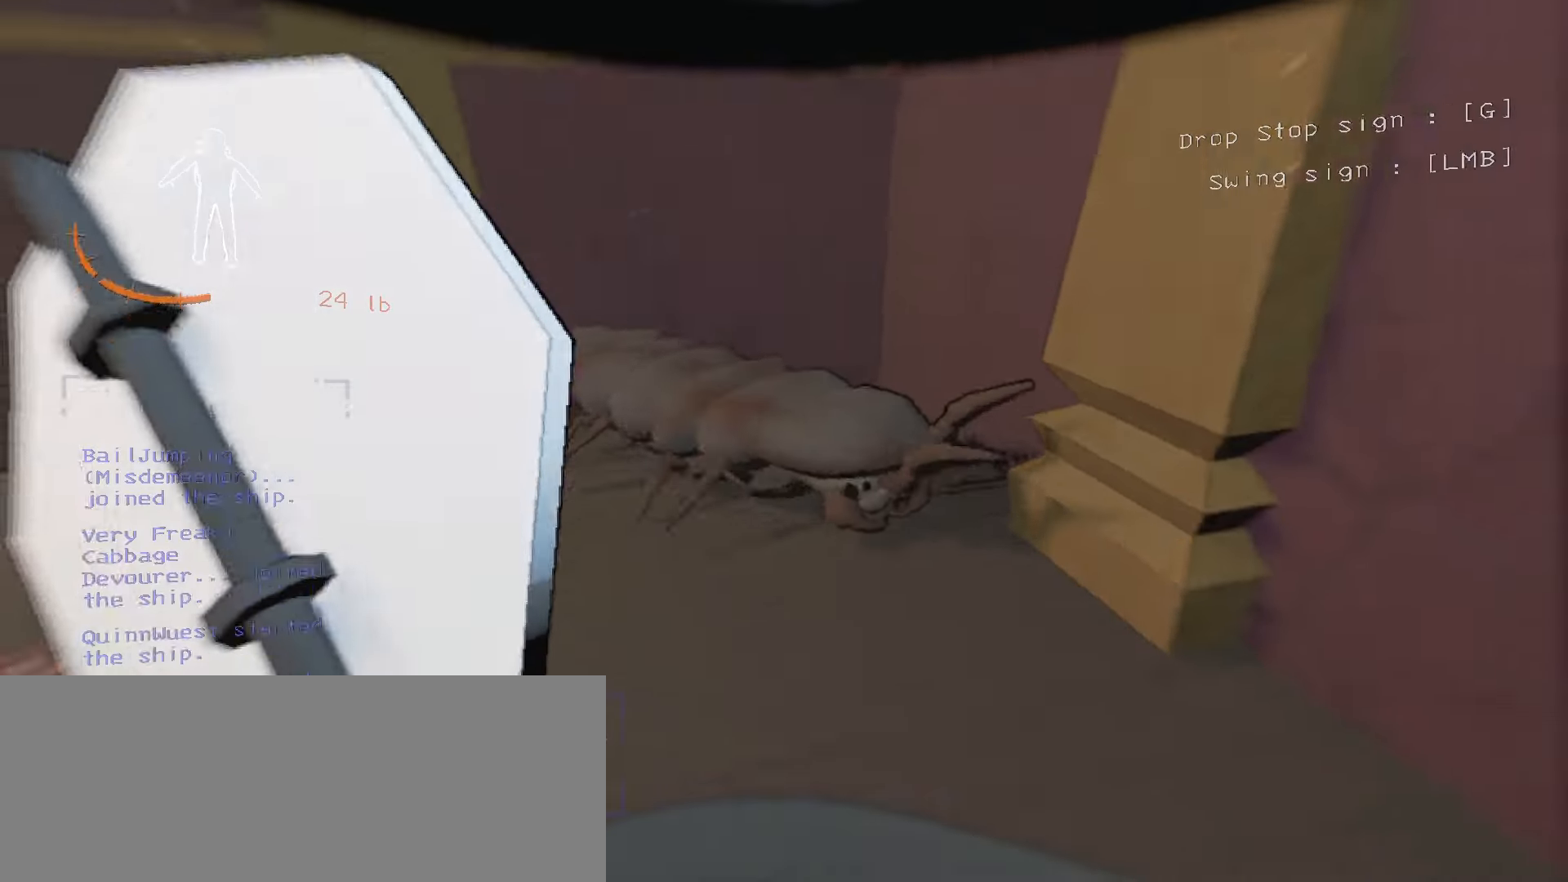
{"keys": ["s"], "mouse": [], "events": [[16, "mouse_left", "down"], [150, "s", "up"], [333, "mouse_left", "up"], [383, "s", "down"]]}
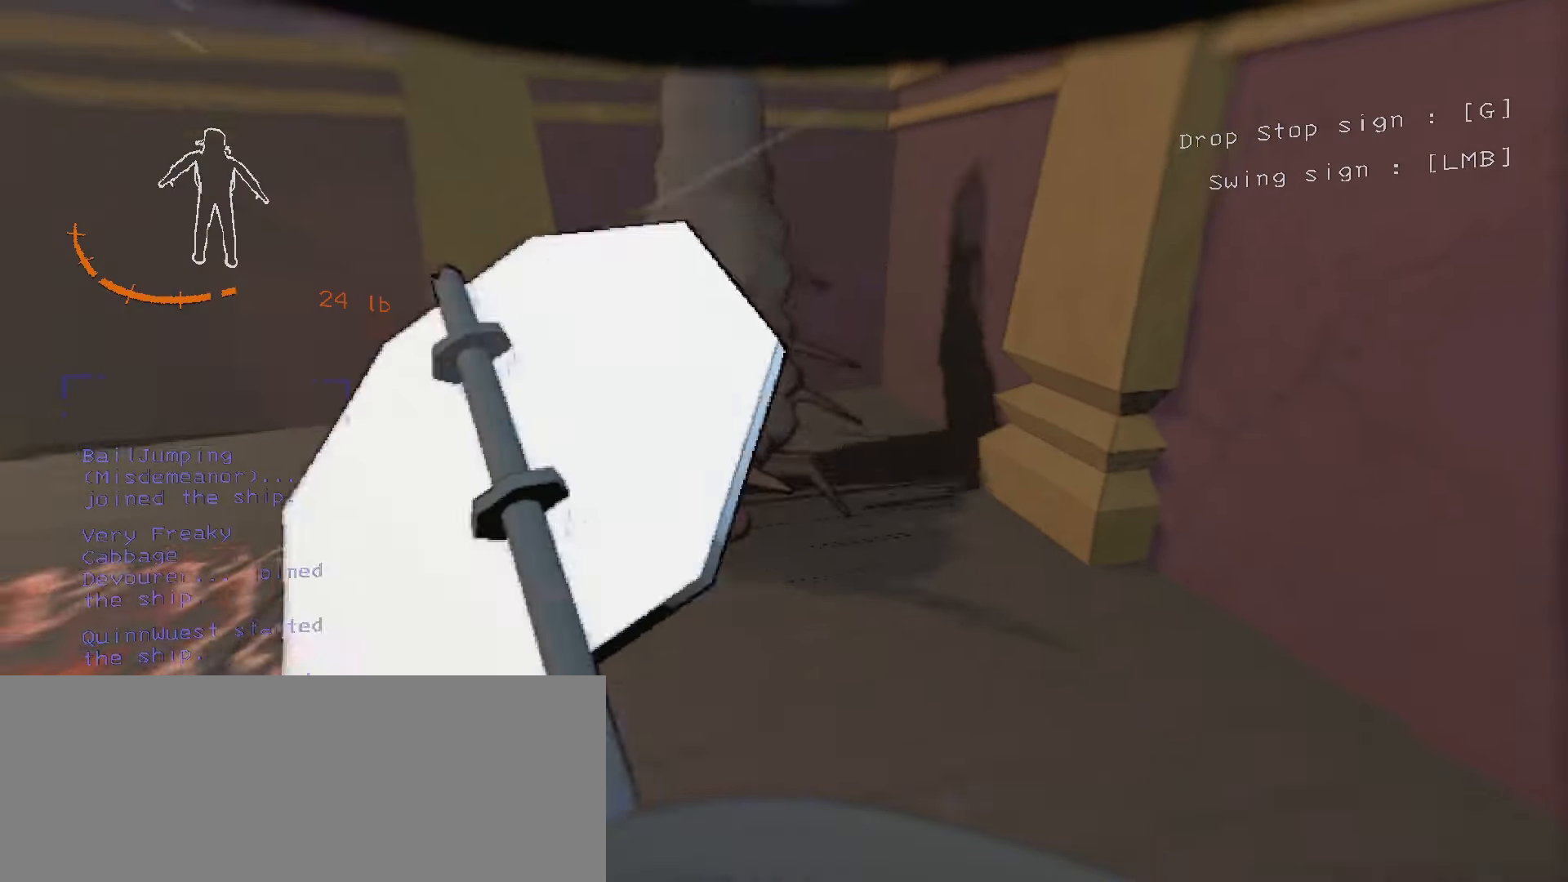
{"keys": ["w"], "mouse": ["left"], "events": [[50, "s", "up"], [200, "s", "down"], [316, "s", "up"], [416, "mouse_left", "down"], [416, "w", "down"]]}
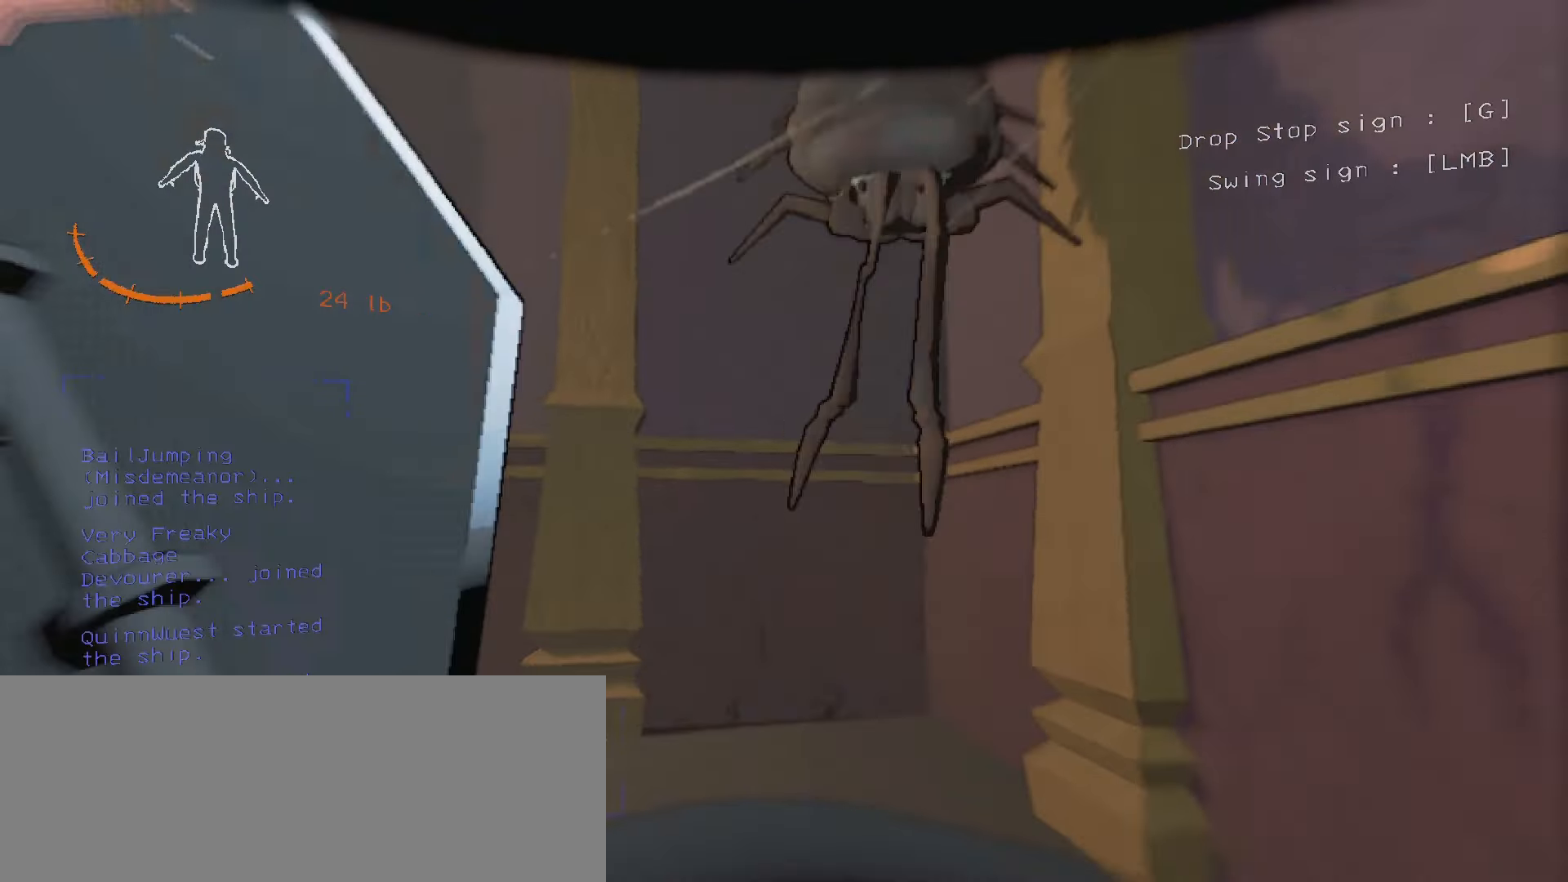
{"keys": ["s"], "mouse": ["left"], "events": [[183, "ctrl", "down"], [266, "w", "up"], [283, "ctrl", "up"], [383, "s", "down"]]}
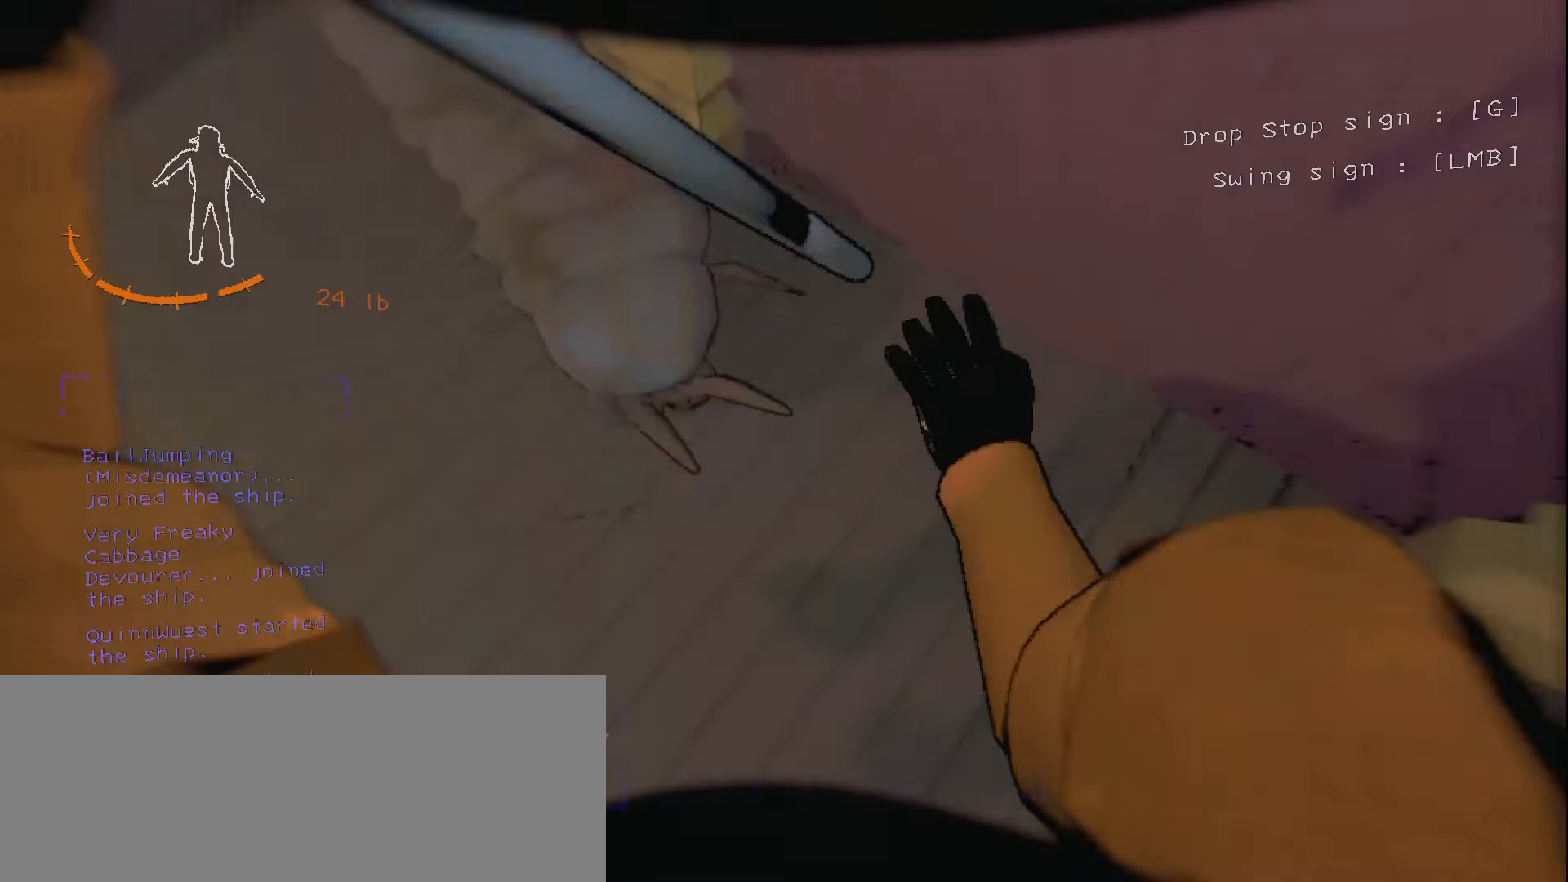
{"keys": ["s"], "mouse": []}
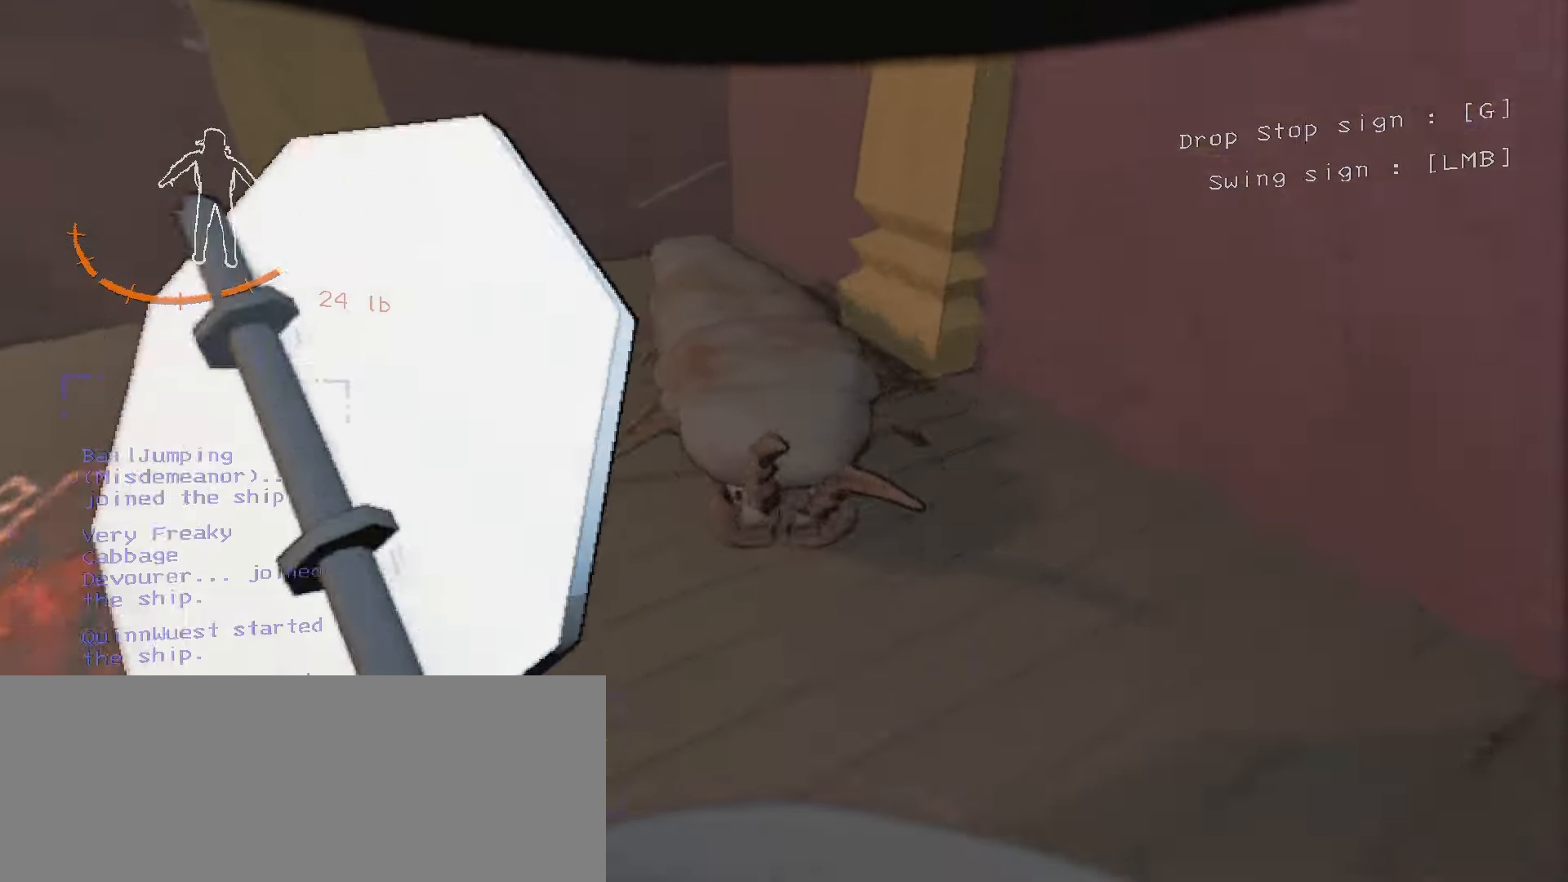
{"keys": ["w"], "mouse": ["left"], "events": [[83, "mouse_left", "down"], [266, "s", "up"], [416, "w", "down"]]}
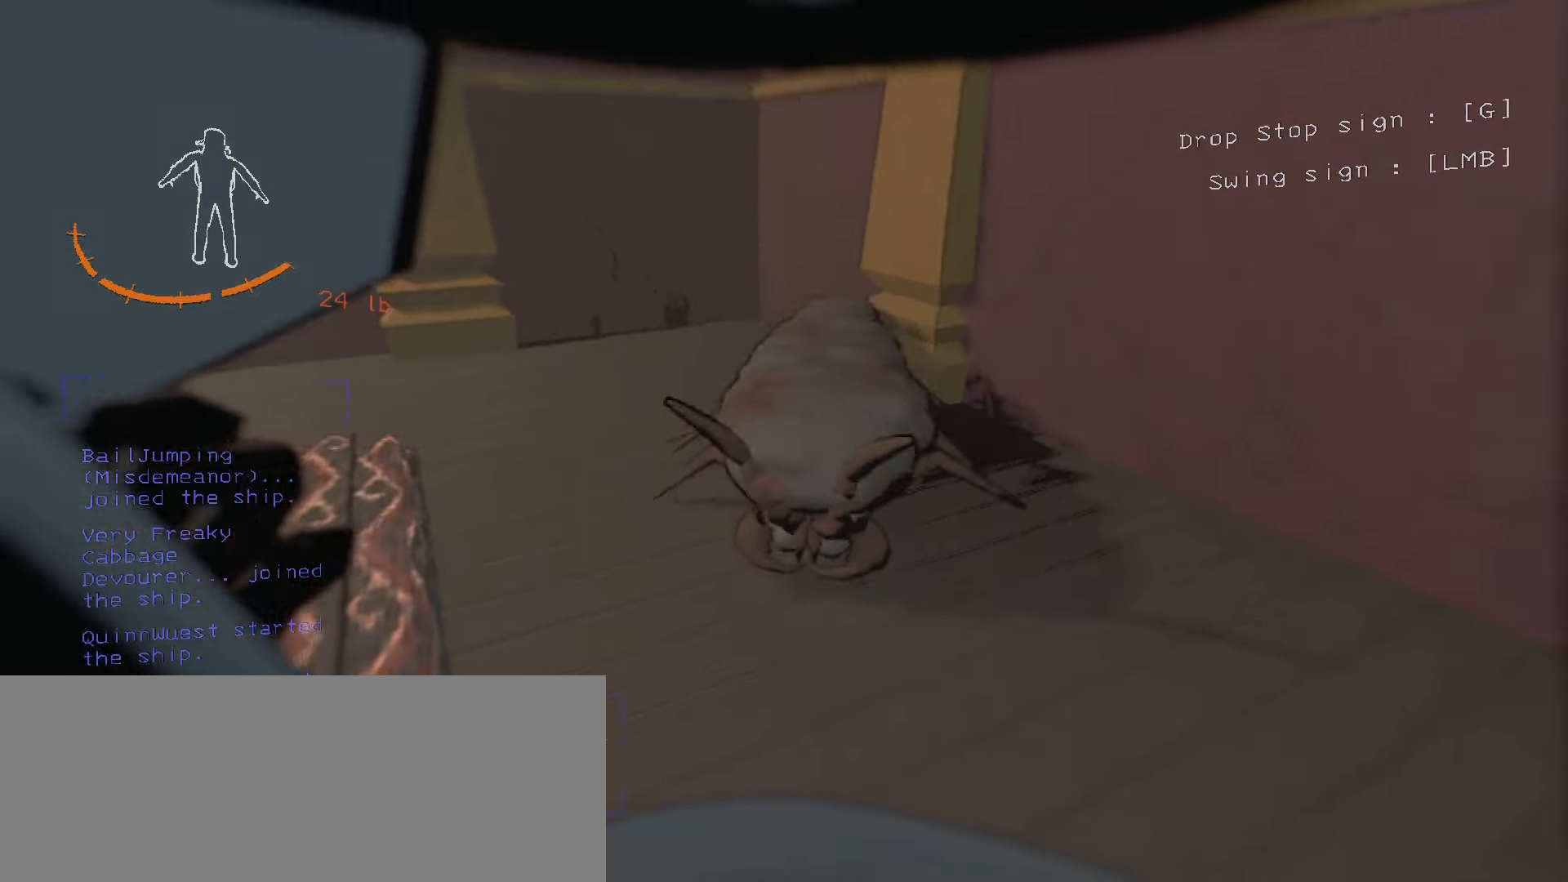
{"keys": ["s"], "mouse": ["left"], "events": [[50, "mouse_left", "up"], [50, "w", "up"], [150, "s", "down"], [433, "mouse_left", "down"]]}
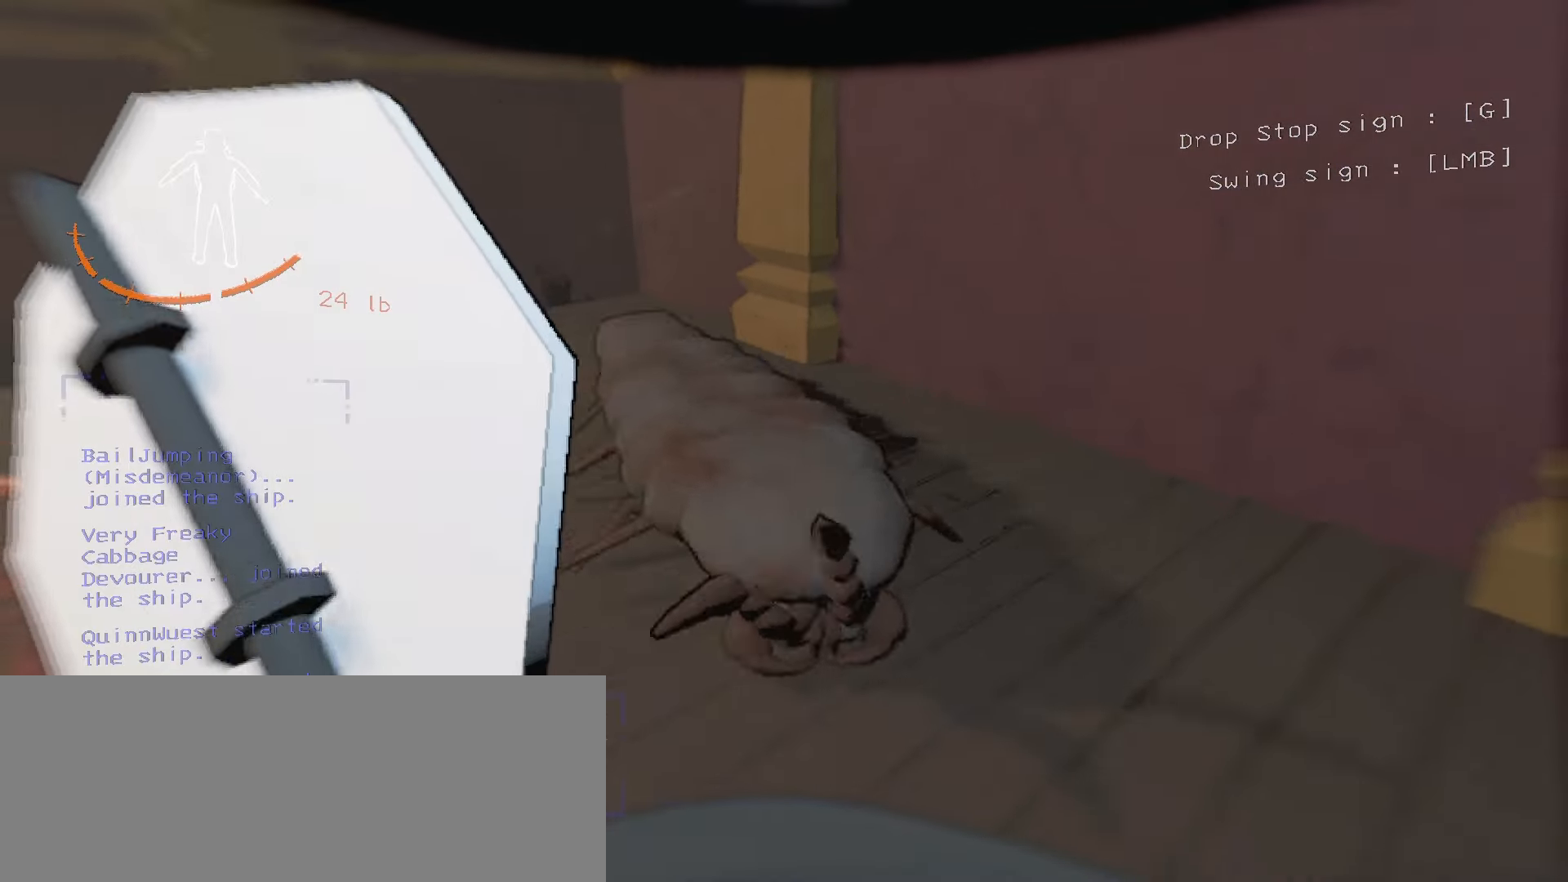
{"keys": ["w"], "mouse": [], "events": [[133, "s", "up"], [183, "s", "down"], [250, "mouse_left", "up"], [316, "s", "up"], [383, "mouse_left", "down"], [400, "w", "down"], [433, "mouse_left", "up"]]}
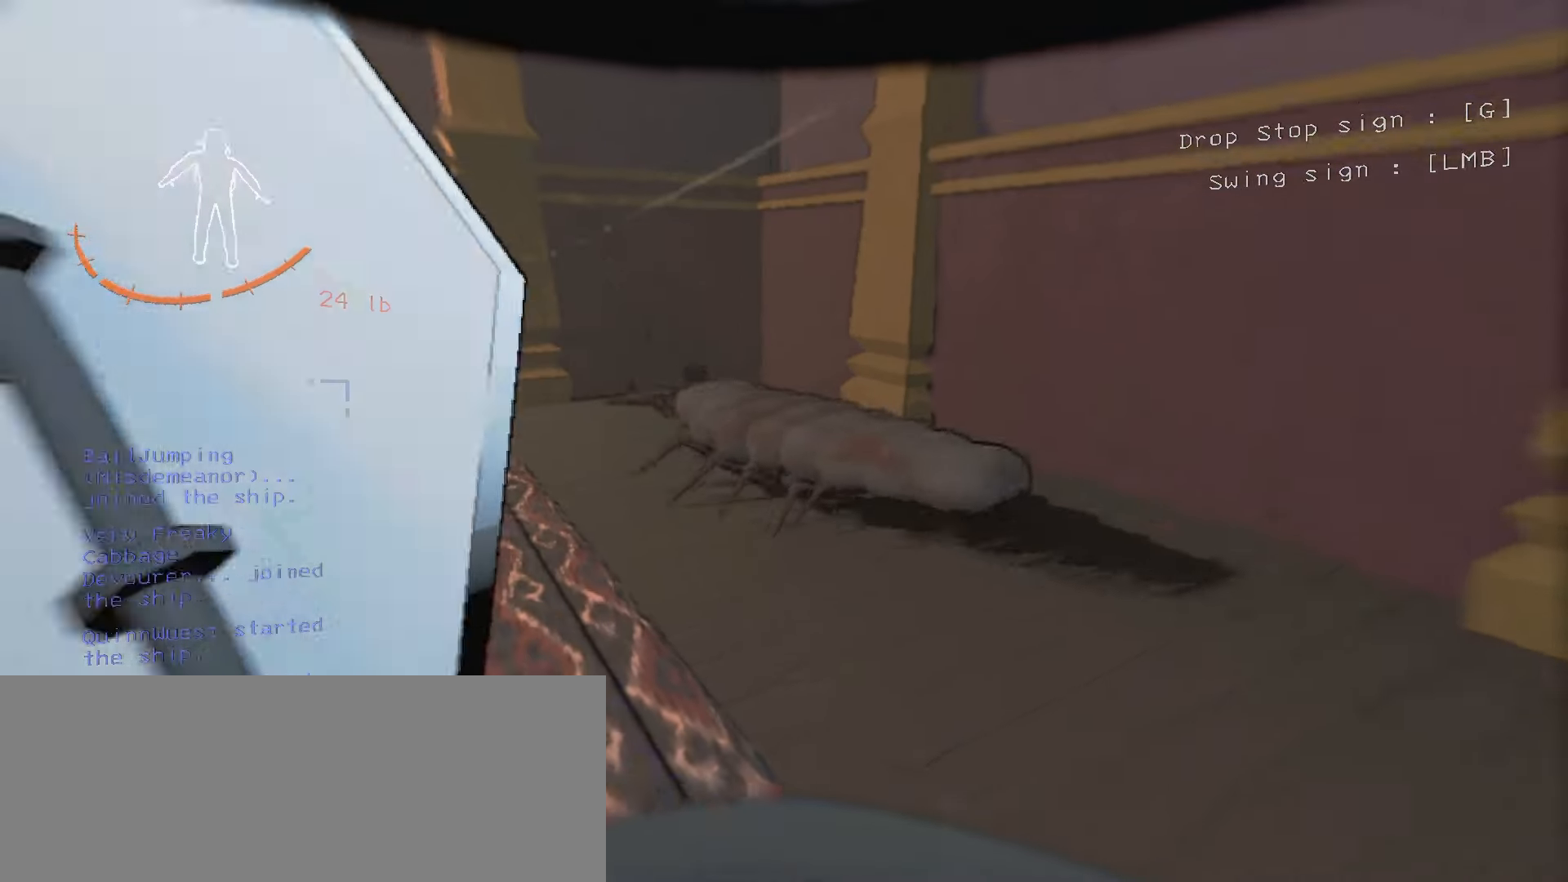
{"keys": ["w"], "mouse": ["left"], "events": [[66, "mouse_left", "down"], [316, "ctrl", "down"], [450, "ctrl", "up"]]}
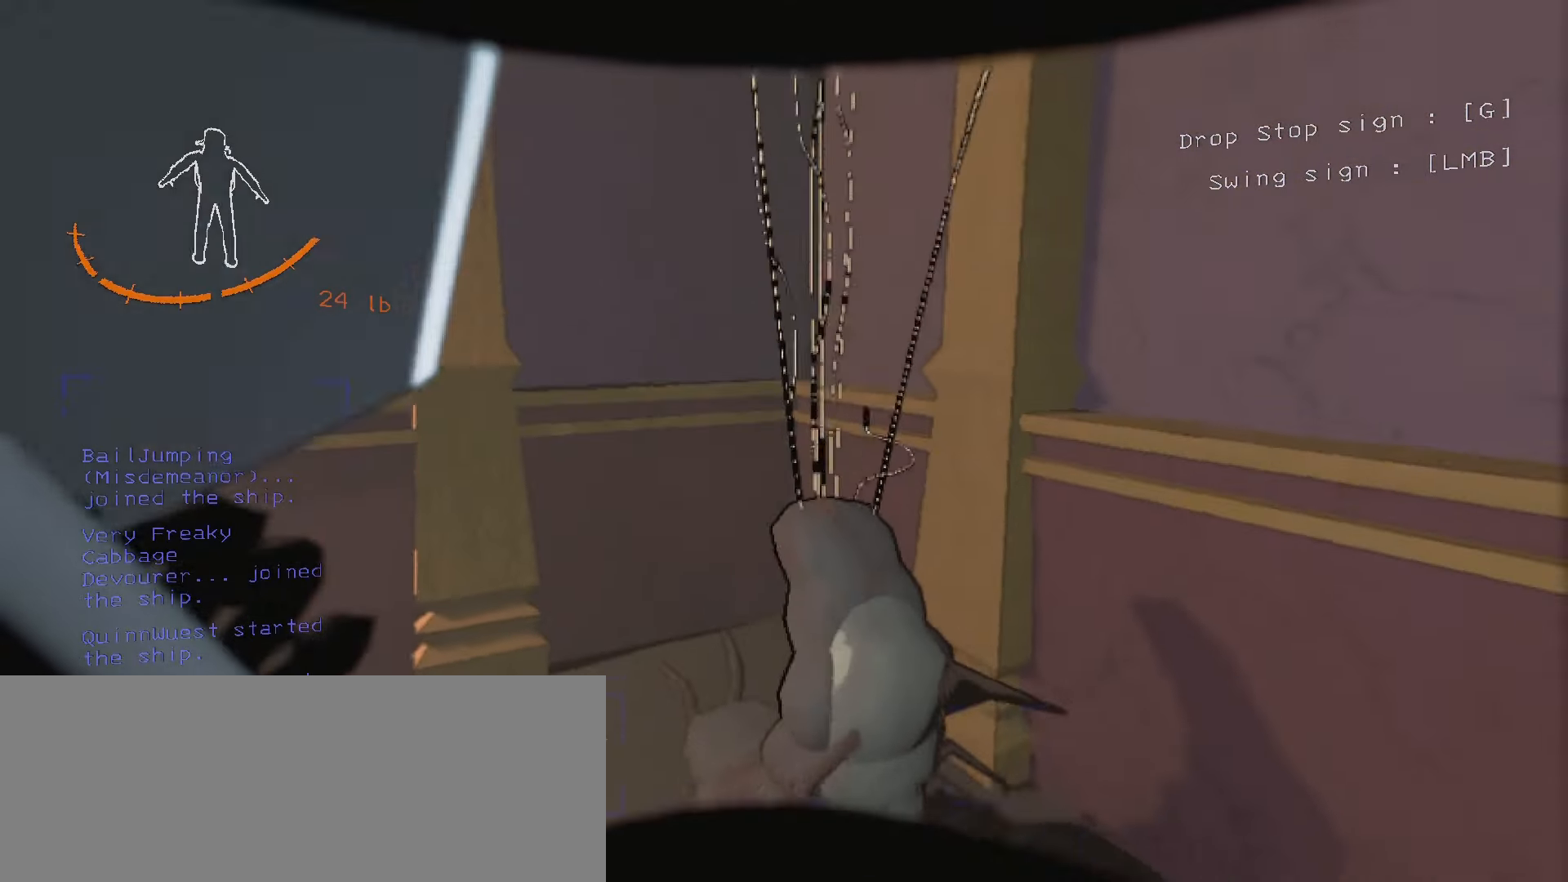
{"keys": ["s"], "mouse": [], "events": [[116, "w", "up"], [300, "mouse_left", "up"], [400, "s", "down"]]}
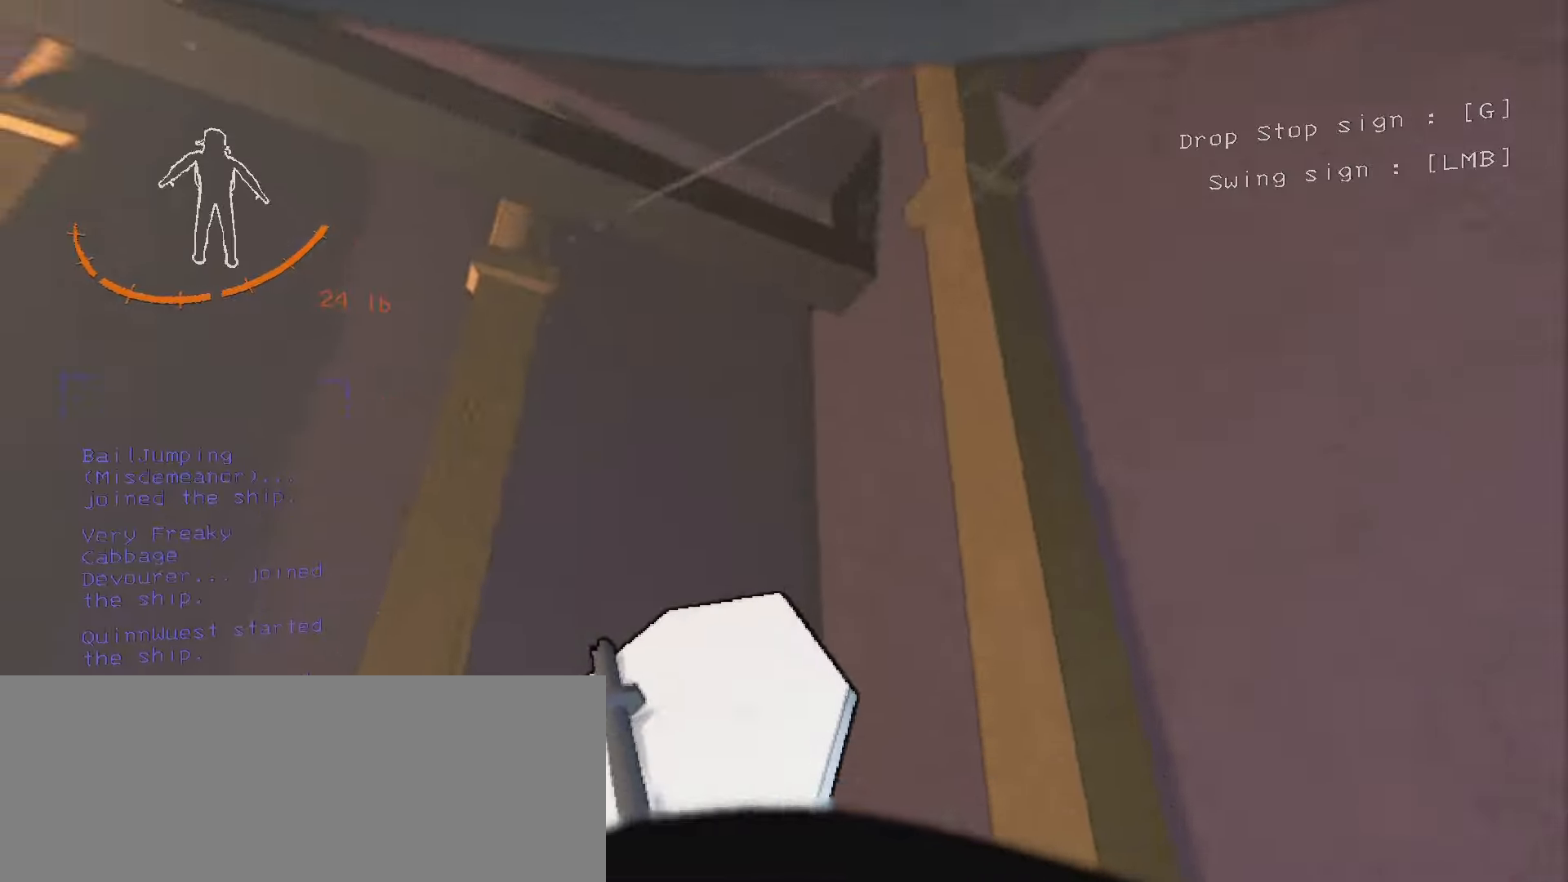
{"keys": ["ctrl", "s"], "mouse": ["left"], "events": [[284, "mouse_left", "down"], [434, "ctrl", "down"]]}
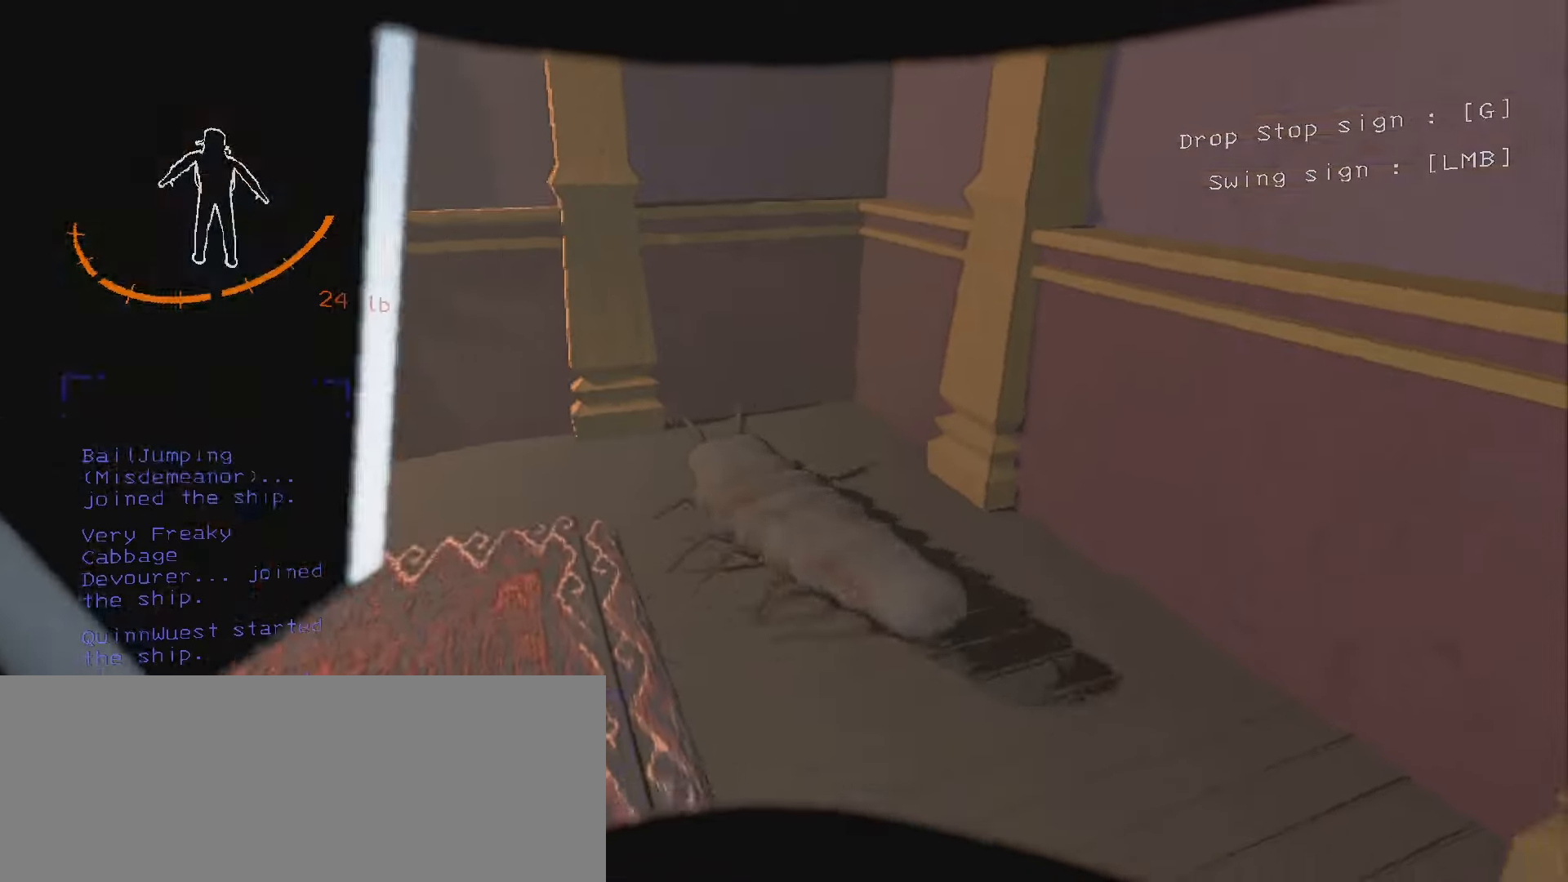
{"keys": ["w"], "mouse": ["left"], "events": [[34, "s", "up"], [67, "ctrl", "up"], [150, "w", "down"]]}
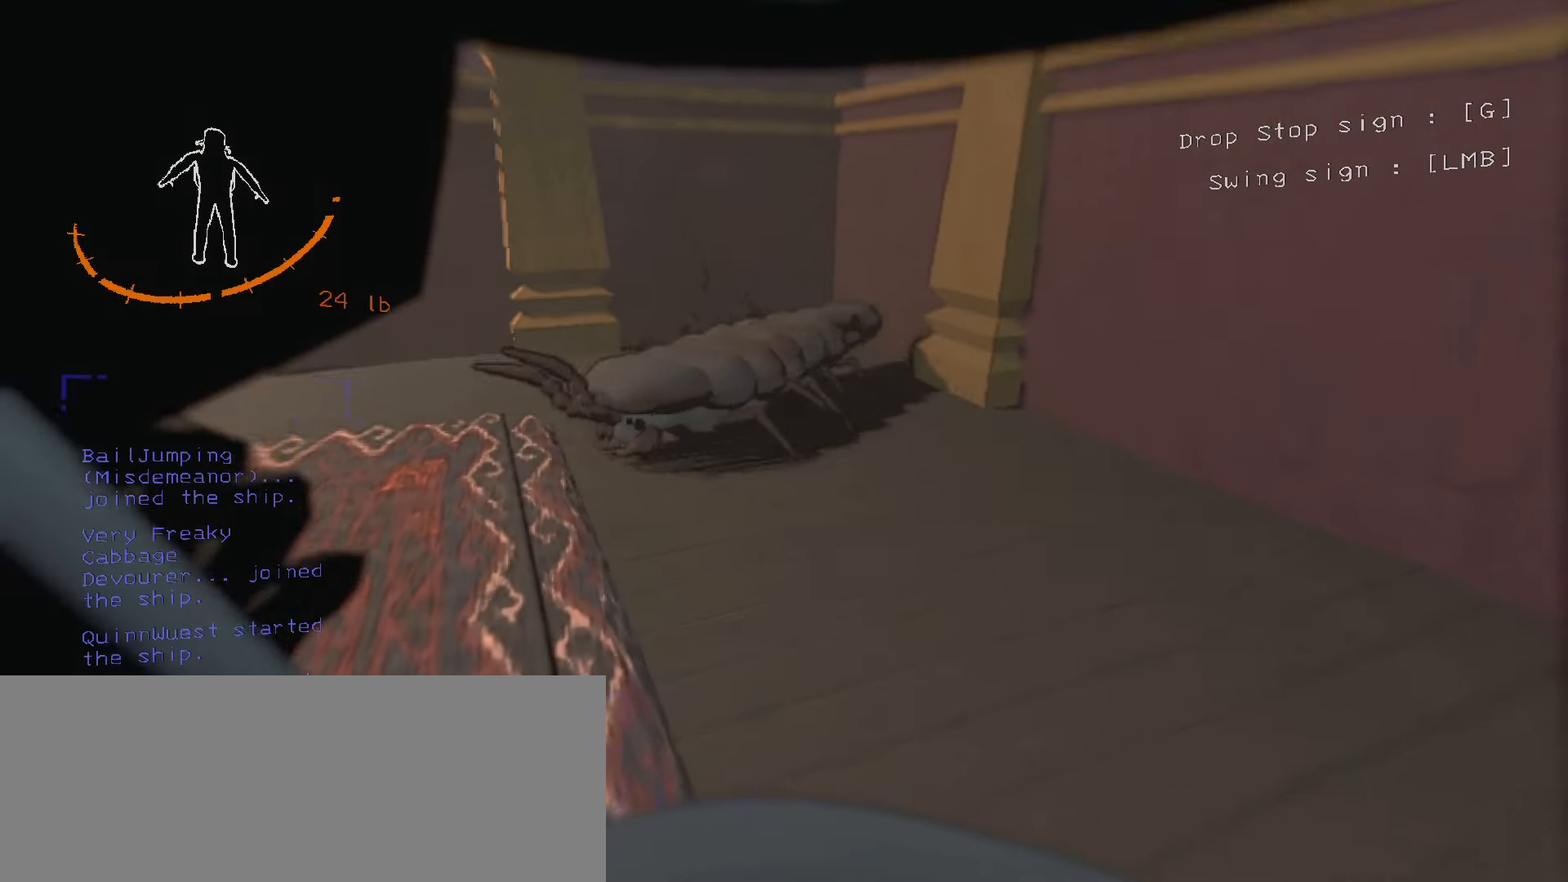
{"keys": ["s"], "mouse": [], "events": [[367, "mouse_left", "up"], [384, "w", "up"], [467, "s", "down"]]}
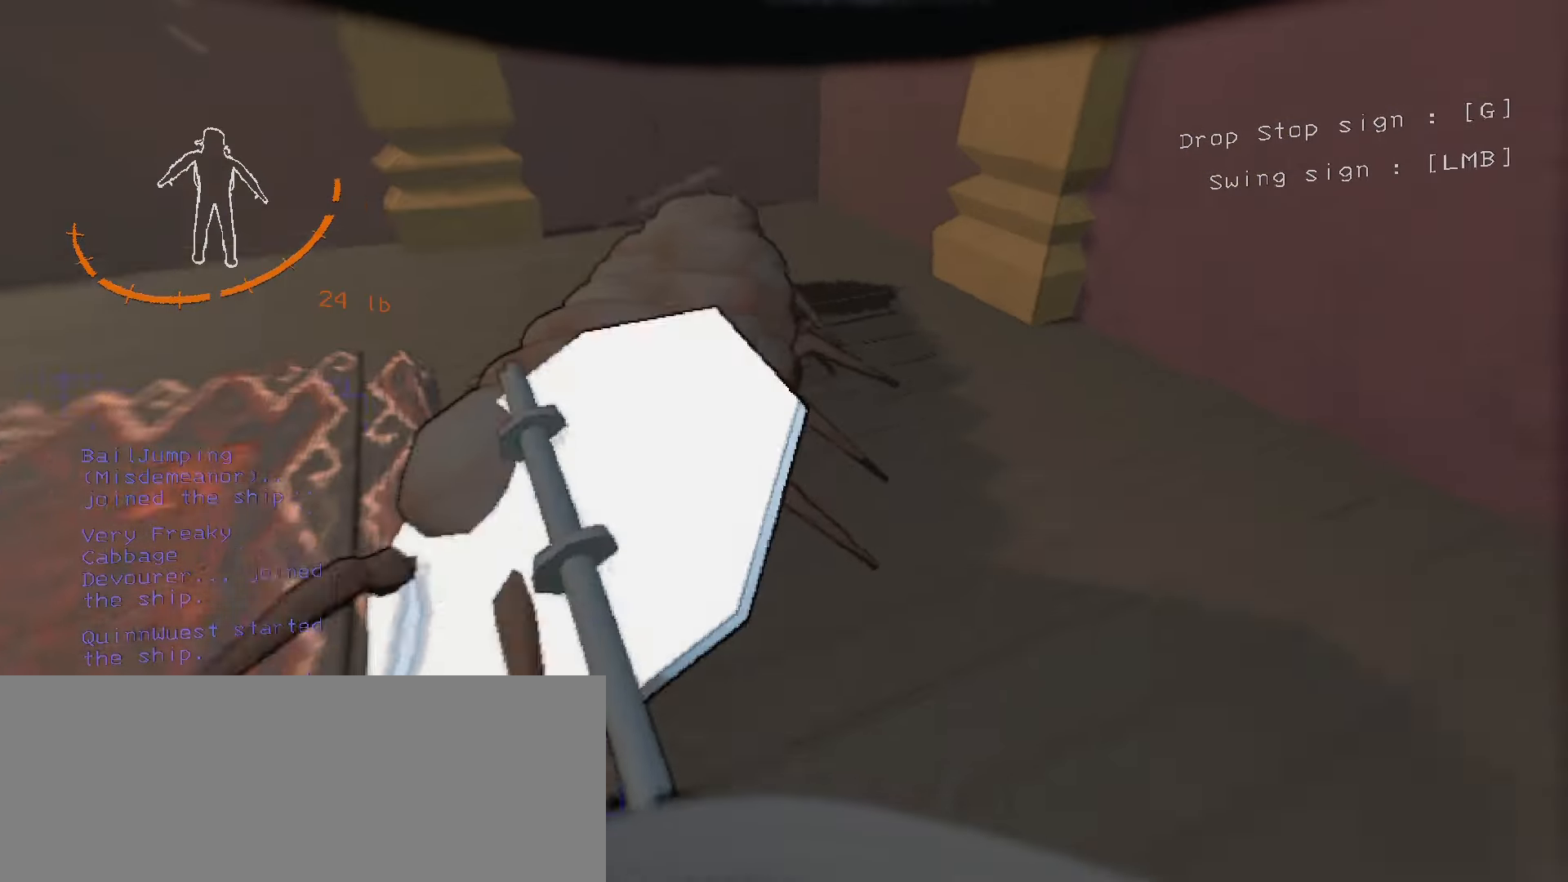
{"keys": ["s"], "mouse": [], "events": []}
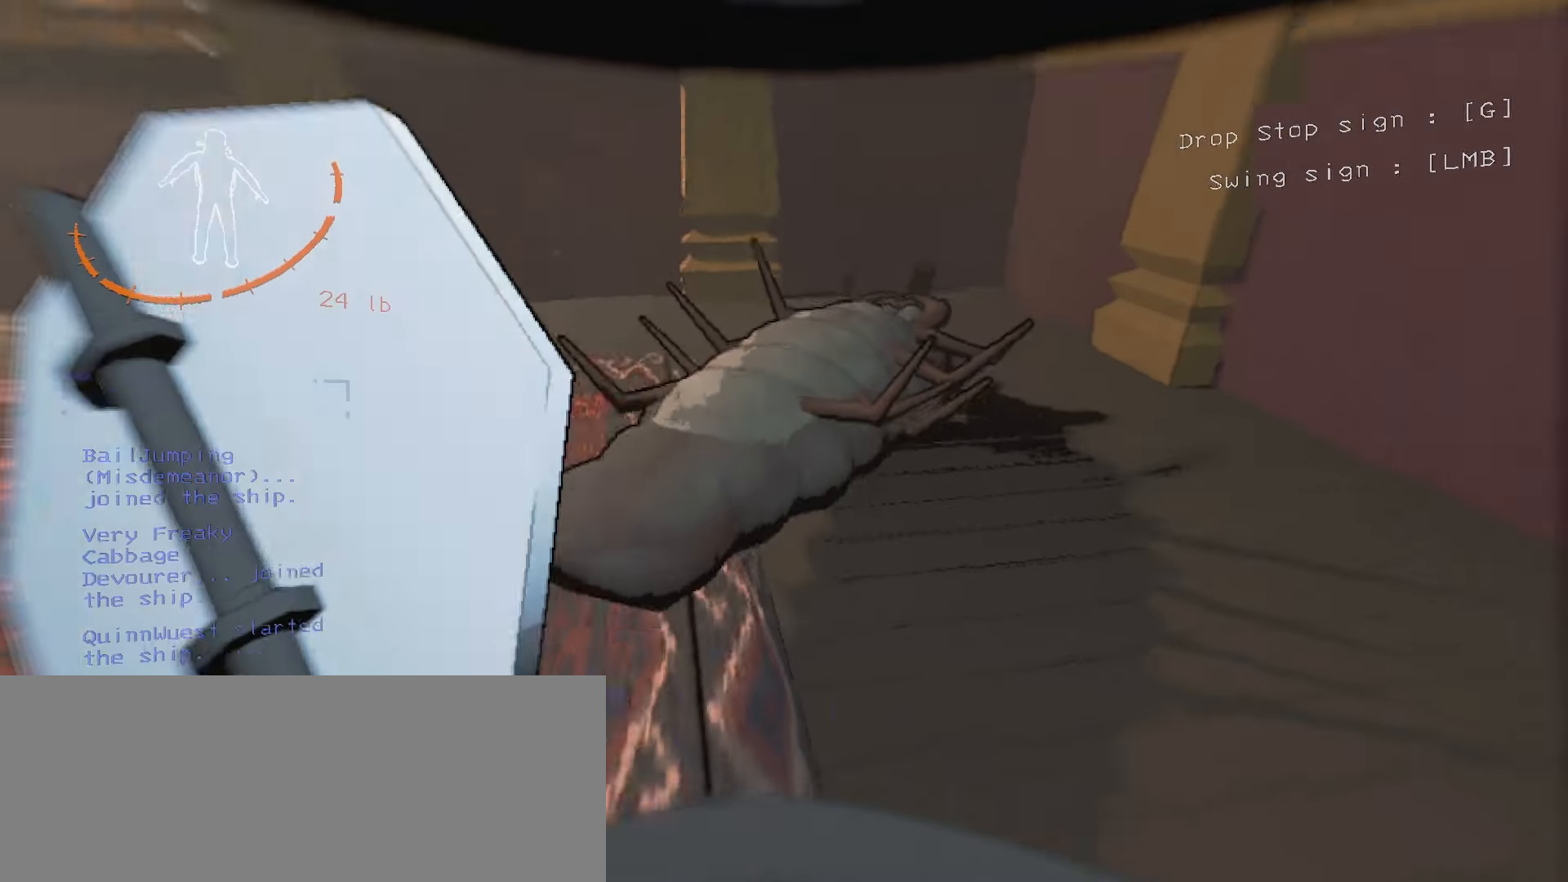
{"keys": ["d"], "mouse": [], "events": [[84, "ctrl", "down"], [217, "ctrl", "up"], [434, "d", "down"], [434, "s", "up"]]}
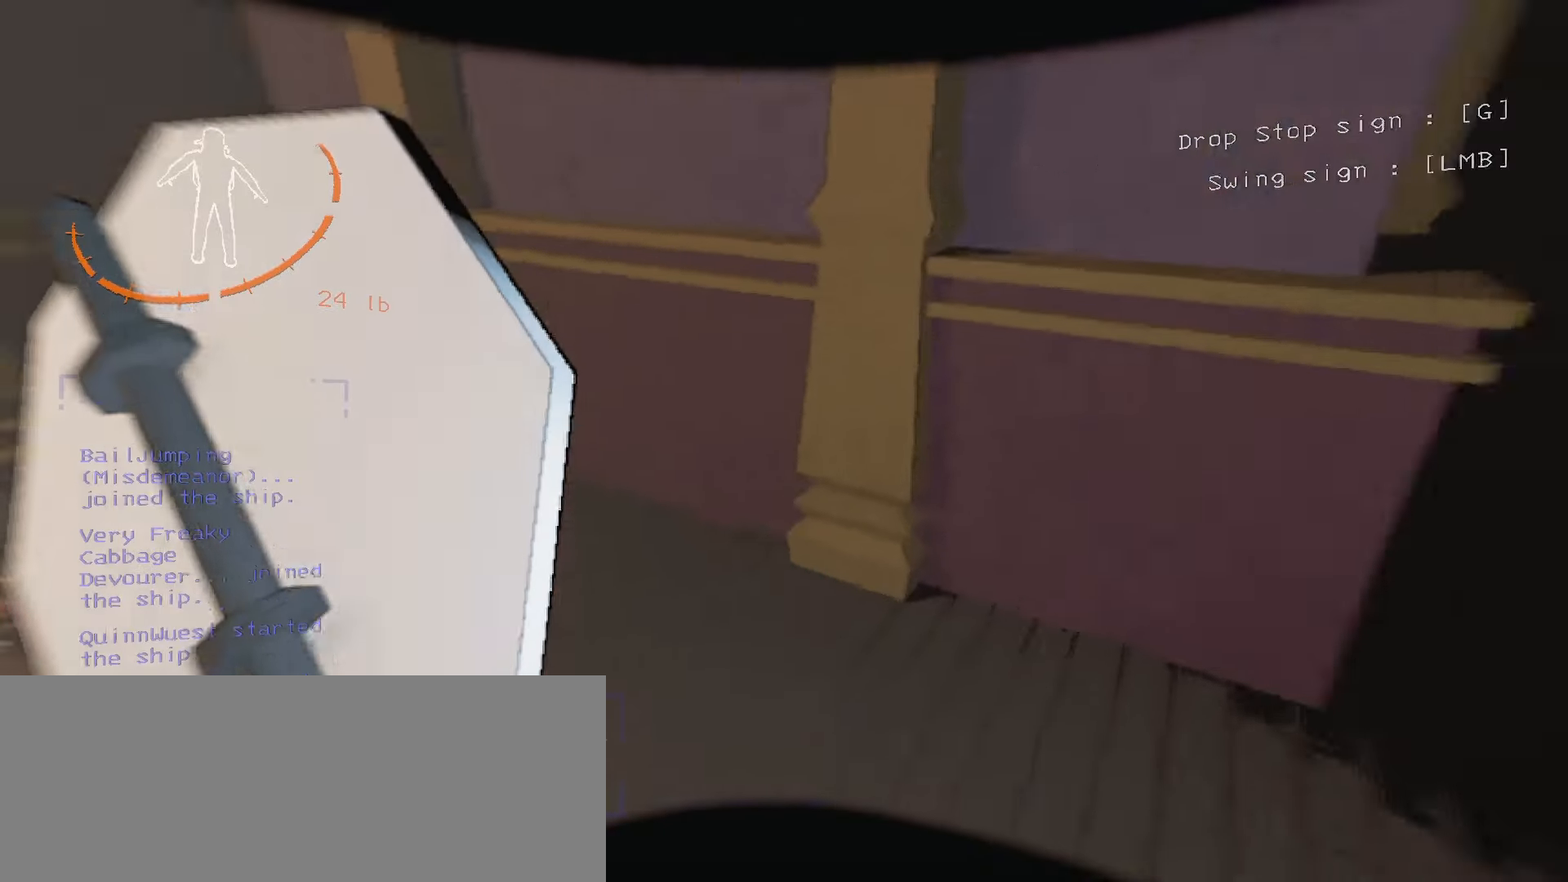
{"keys": ["w"], "mouse": [], "events": [[117, "w", "down"], [384, "d", "up"]]}